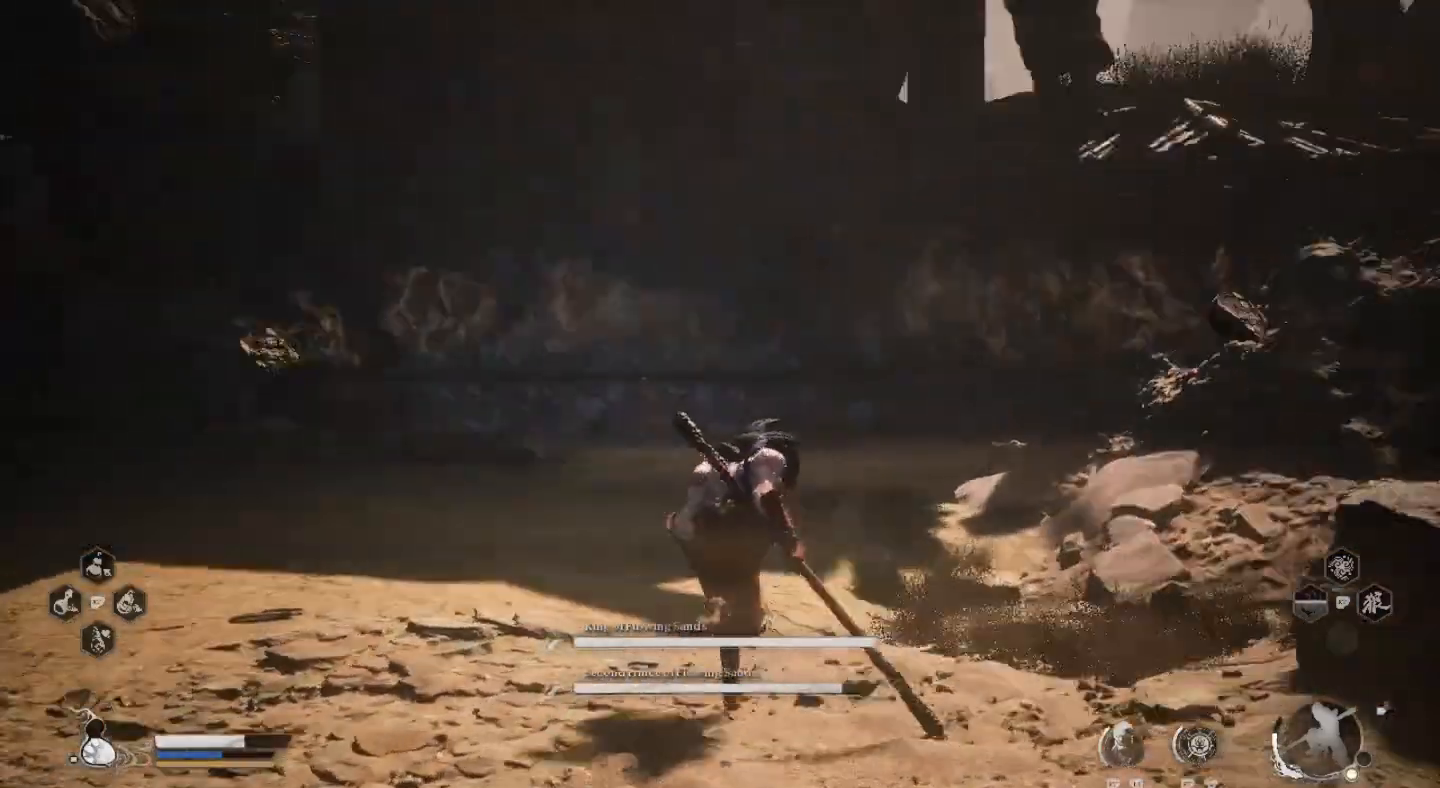
Gameplay with a controller (PlayStation layout); each line is a JSON object with the inputs held at the frame after it. "events" lists button and stick changes between this image and that frame as [ms after this image, input, new state], when the widget could be followed in between.
{"buttons": [], "left_stick": "up", "right_stick": "center", "events": [[100, "right_stick", "center"], [300, "R3", "down"], [400, "R3", "up"]]}
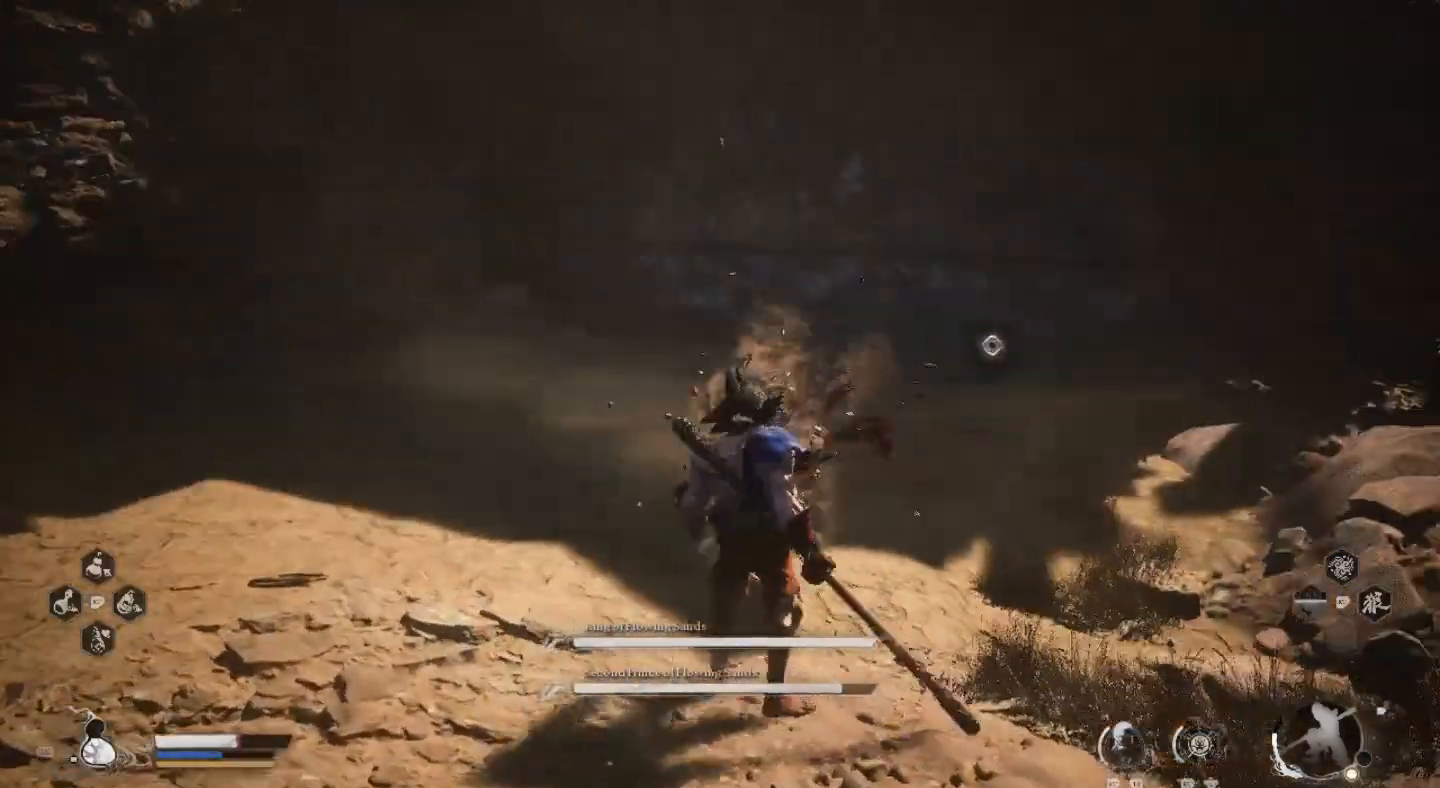
{"buttons": [], "left_stick": "up-left", "right_stick": "center", "events": [[133, "right_stick", "right"], [333, "left_stick", "up-left"], [400, "right_stick", "center"]]}
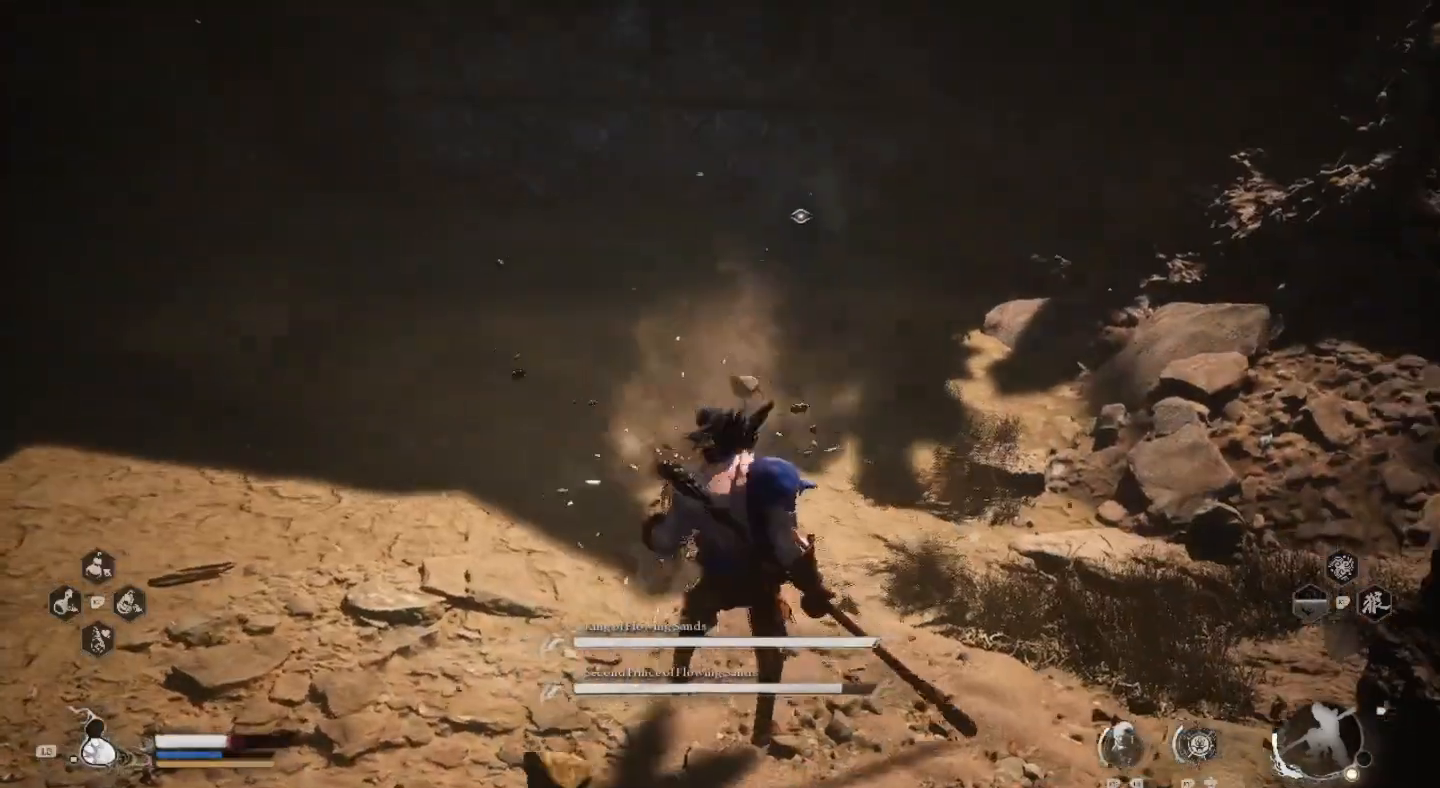
{"buttons": [], "left_stick": "up-left", "right_stick": "center", "events": [[367, "CIRCLE", "down"], [500, "CIRCLE", "up"]]}
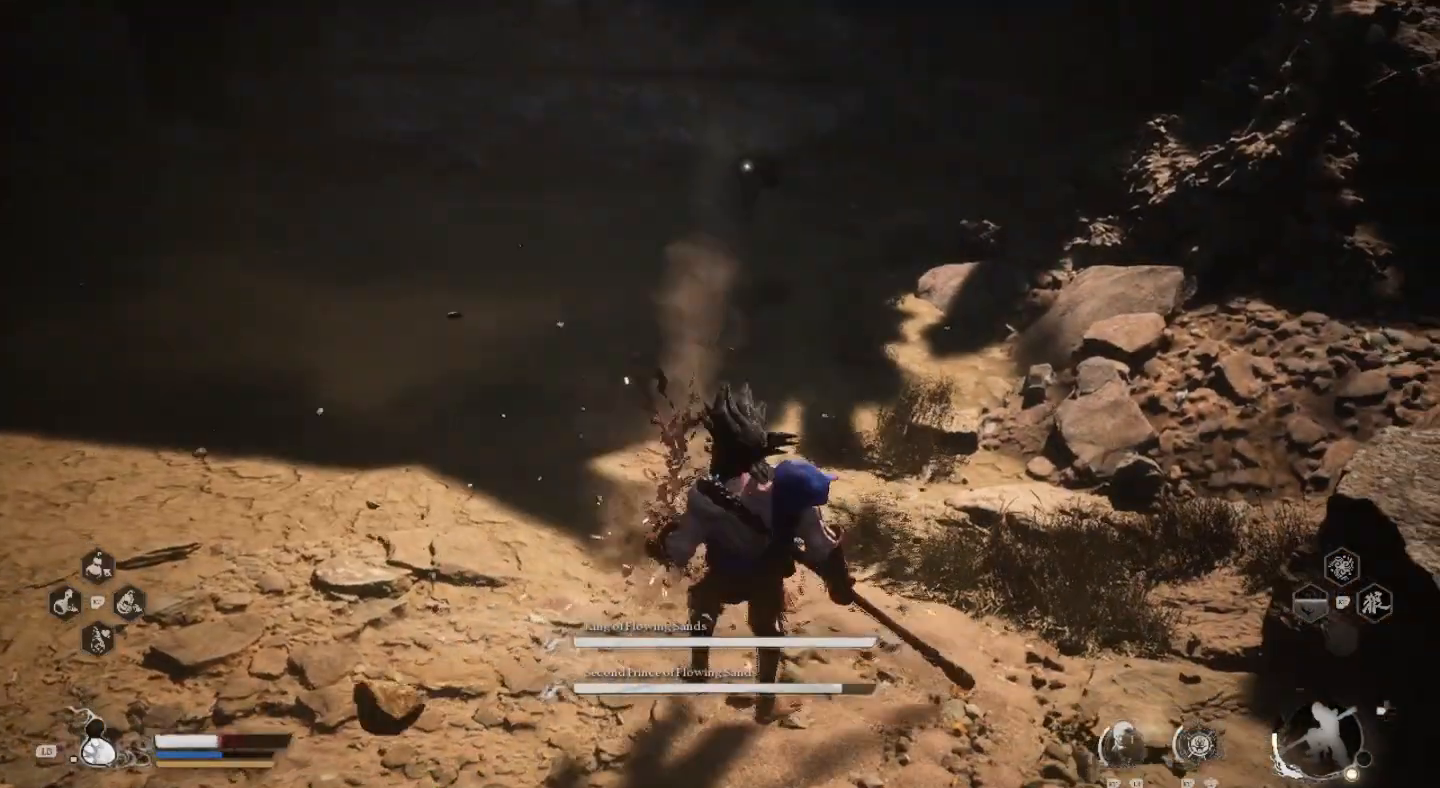
{"buttons": [], "left_stick": "up-left", "right_stick": "center", "events": [[367, "CIRCLE", "down"], [500, "CIRCLE", "up"]]}
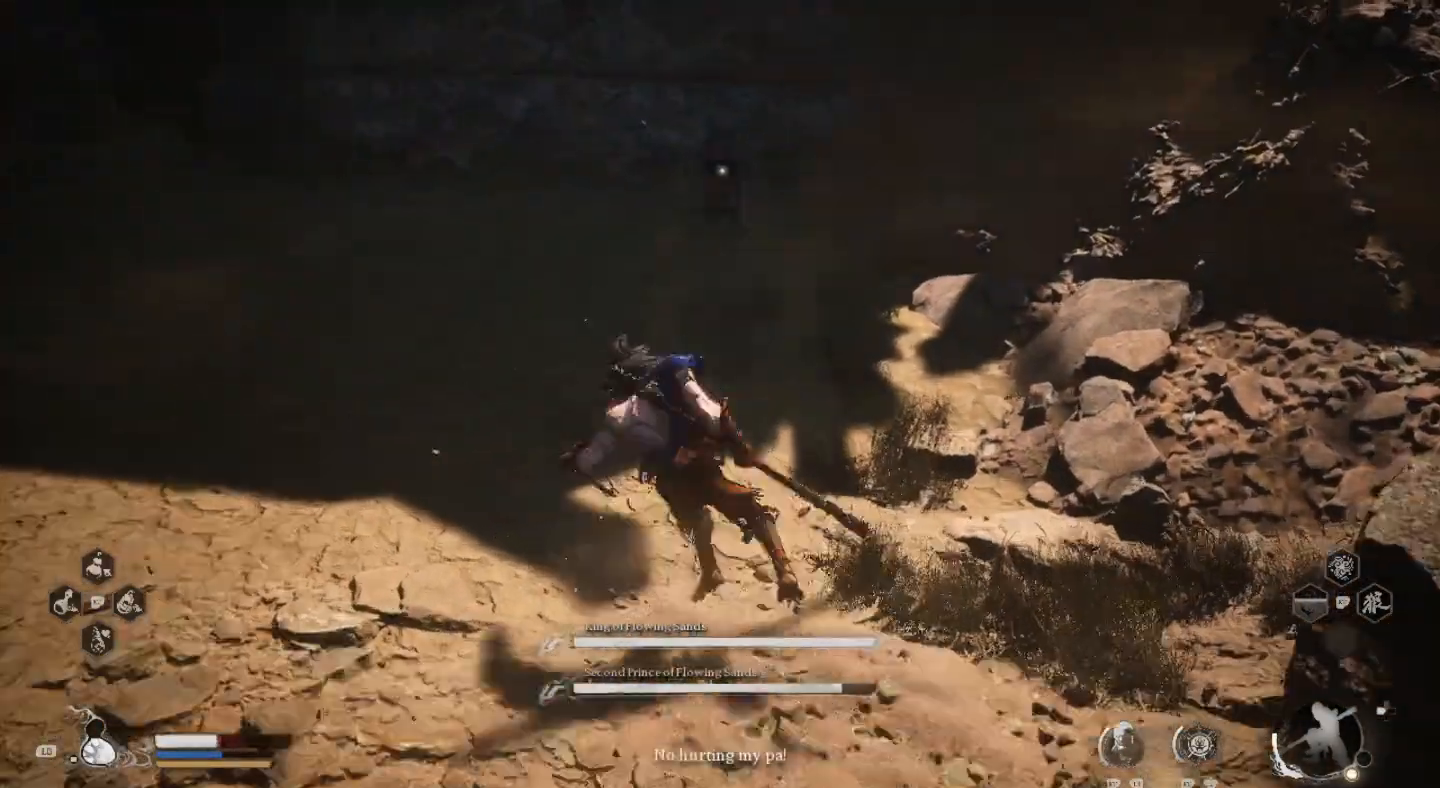
{"buttons": [], "left_stick": "up", "right_stick": "center", "events": [[100, "CIRCLE", "down"], [200, "CIRCLE", "up"], [333, "left_stick", "up"]]}
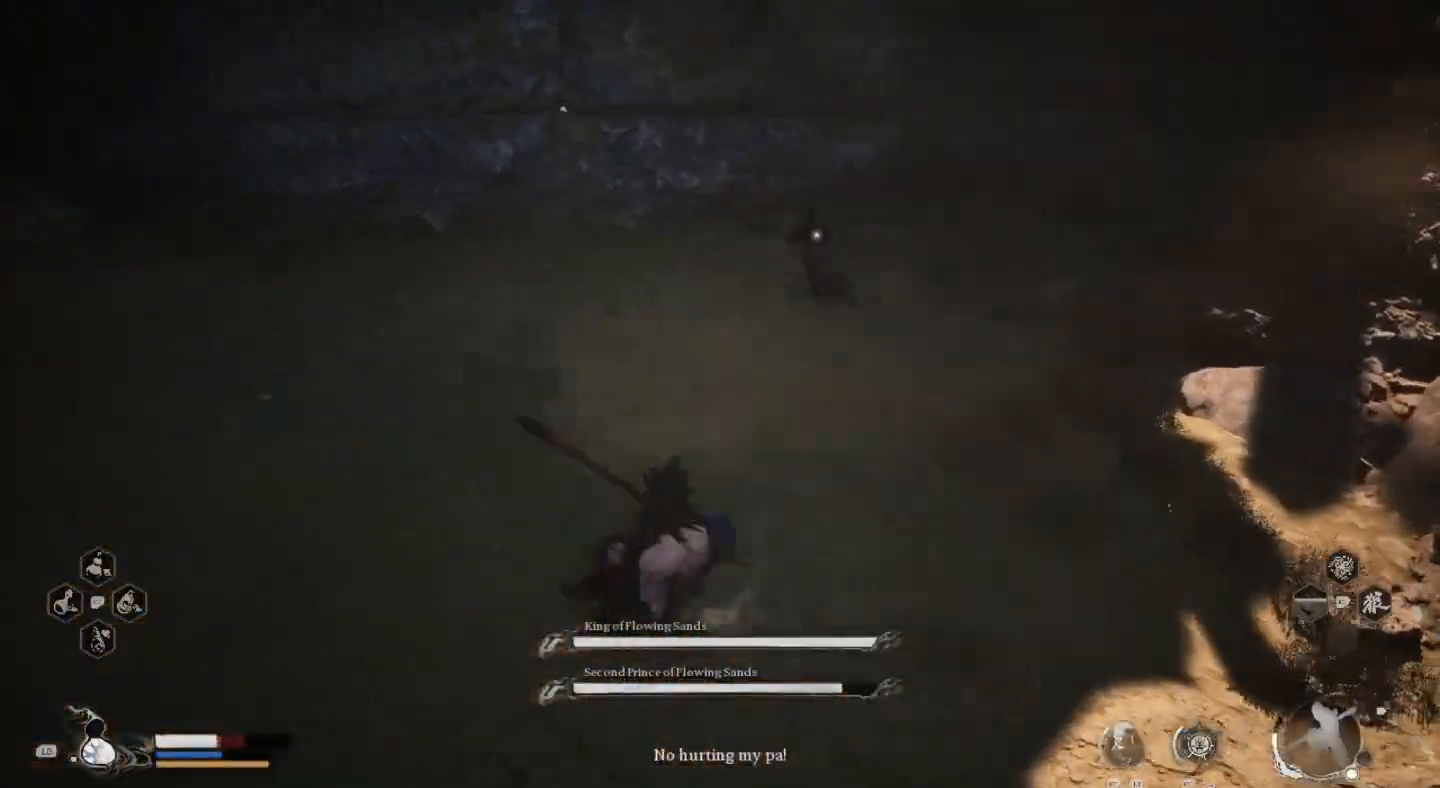
{"buttons": [], "left_stick": "up-left", "right_stick": "center", "events": [[200, "left_stick", "up-left"]]}
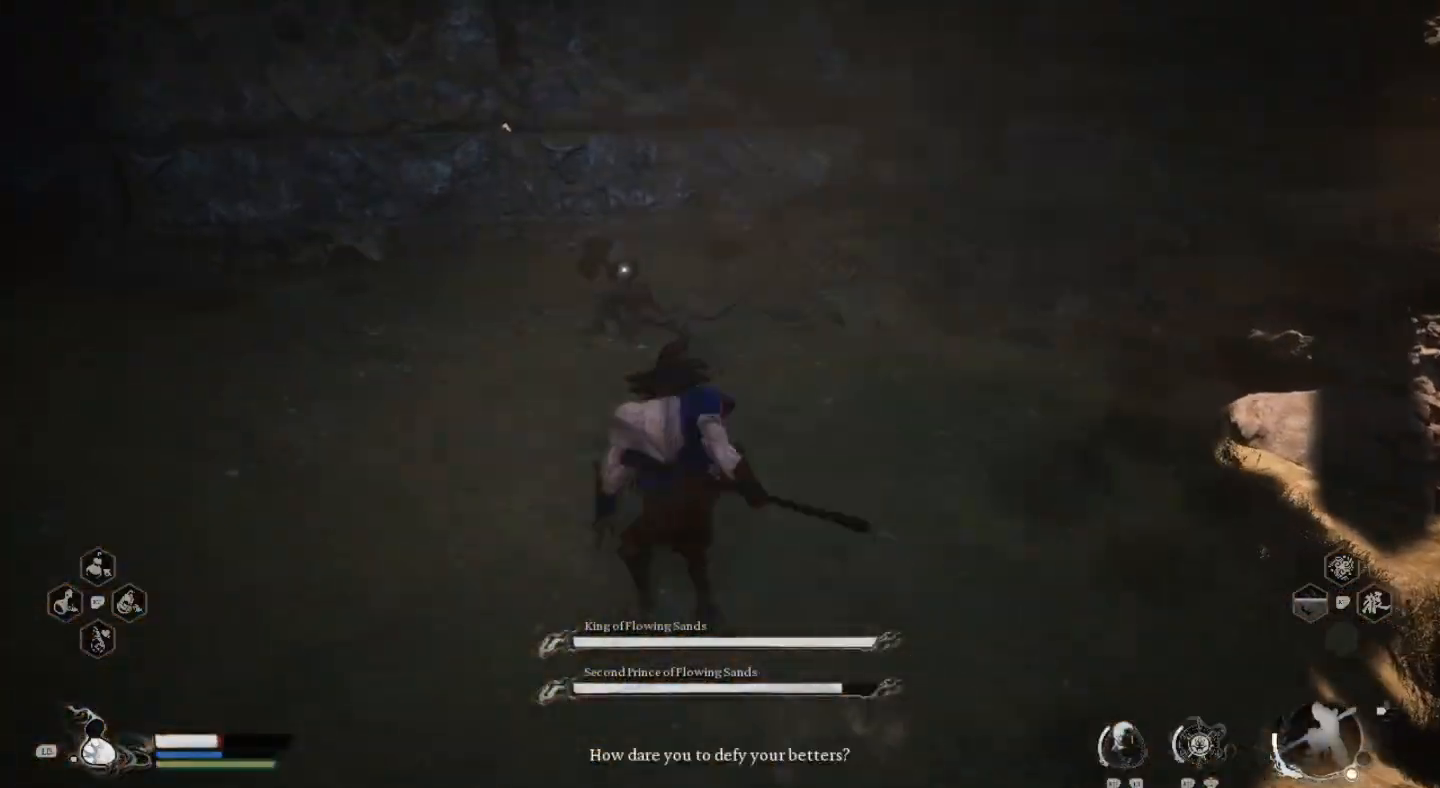
{"buttons": [], "left_stick": "up-left", "right_stick": "center", "events": [[400, "SQUARE", "down"], [500, "SQUARE", "up"]]}
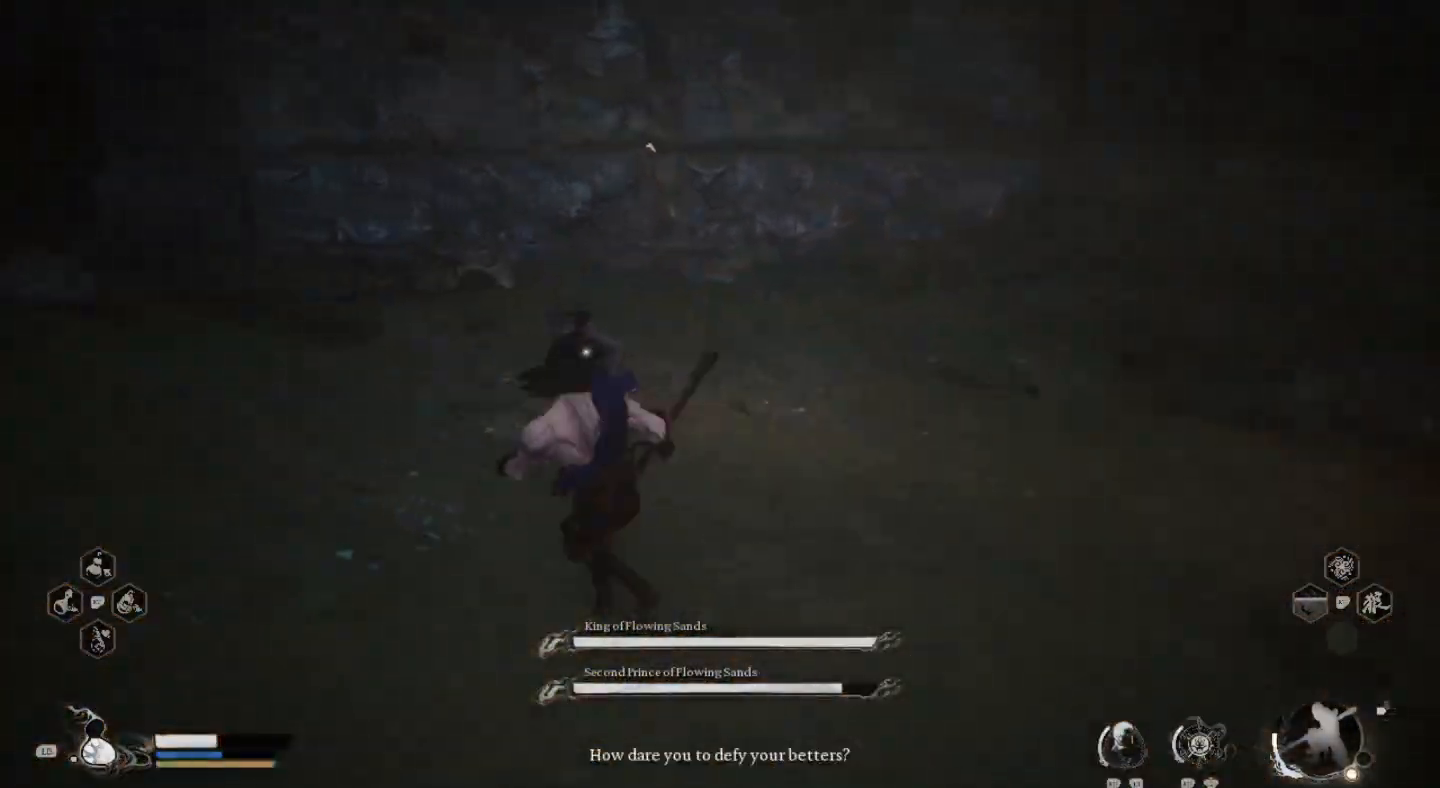
{"buttons": ["SQUARE"], "left_stick": "center", "right_stick": "center", "events": [[67, "SQUARE", "down"], [200, "SQUARE", "up"], [200, "left_stick", "center"], [267, "SQUARE", "down"], [367, "SQUARE", "up"], [433, "SQUARE", "down"]]}
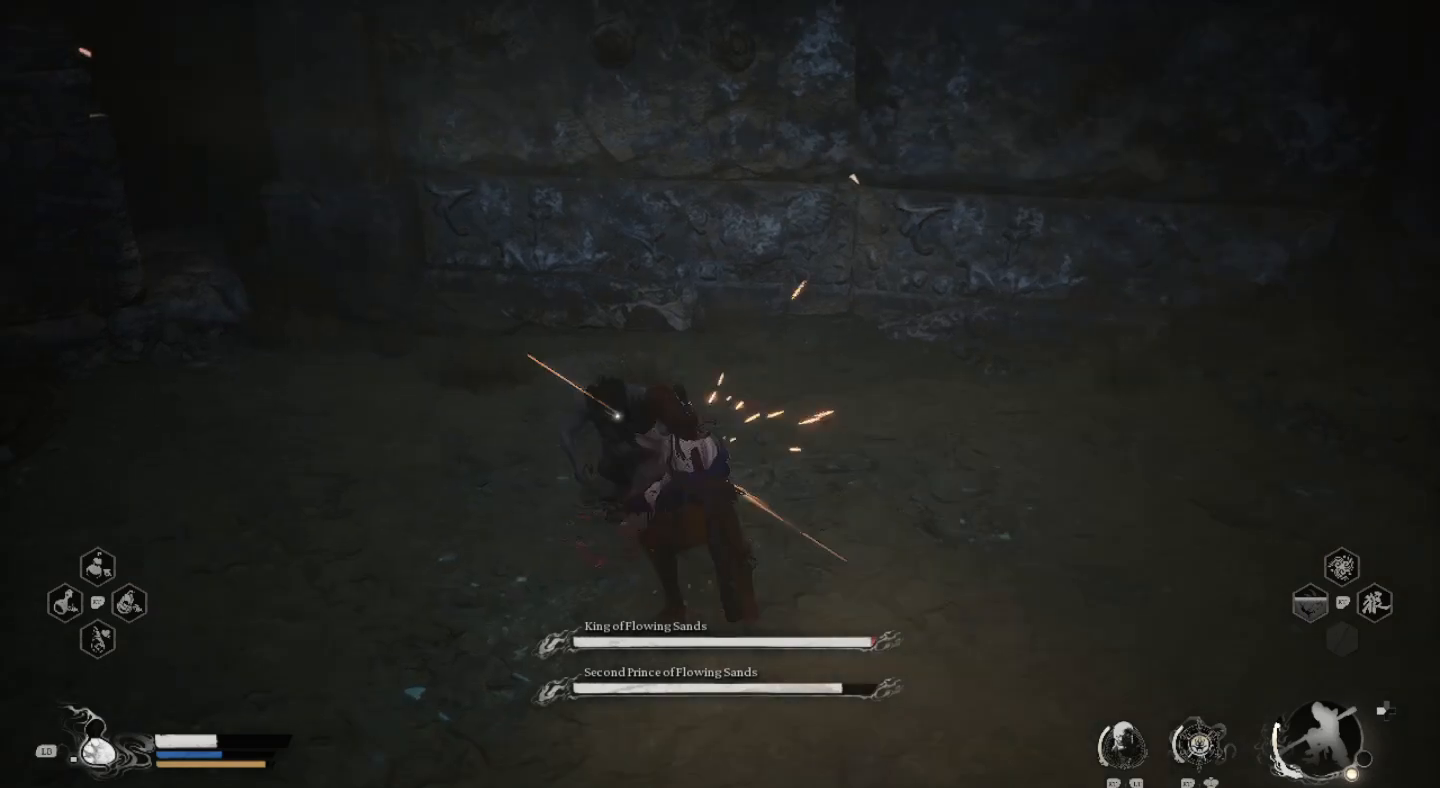
{"buttons": ["SQUARE"], "left_stick": "center", "right_stick": "center", "events": [[33, "SQUARE", "up"], [100, "SQUARE", "down"], [200, "SQUARE", "up"], [300, "SQUARE", "down"], [367, "SQUARE", "up"], [467, "SQUARE", "down"]]}
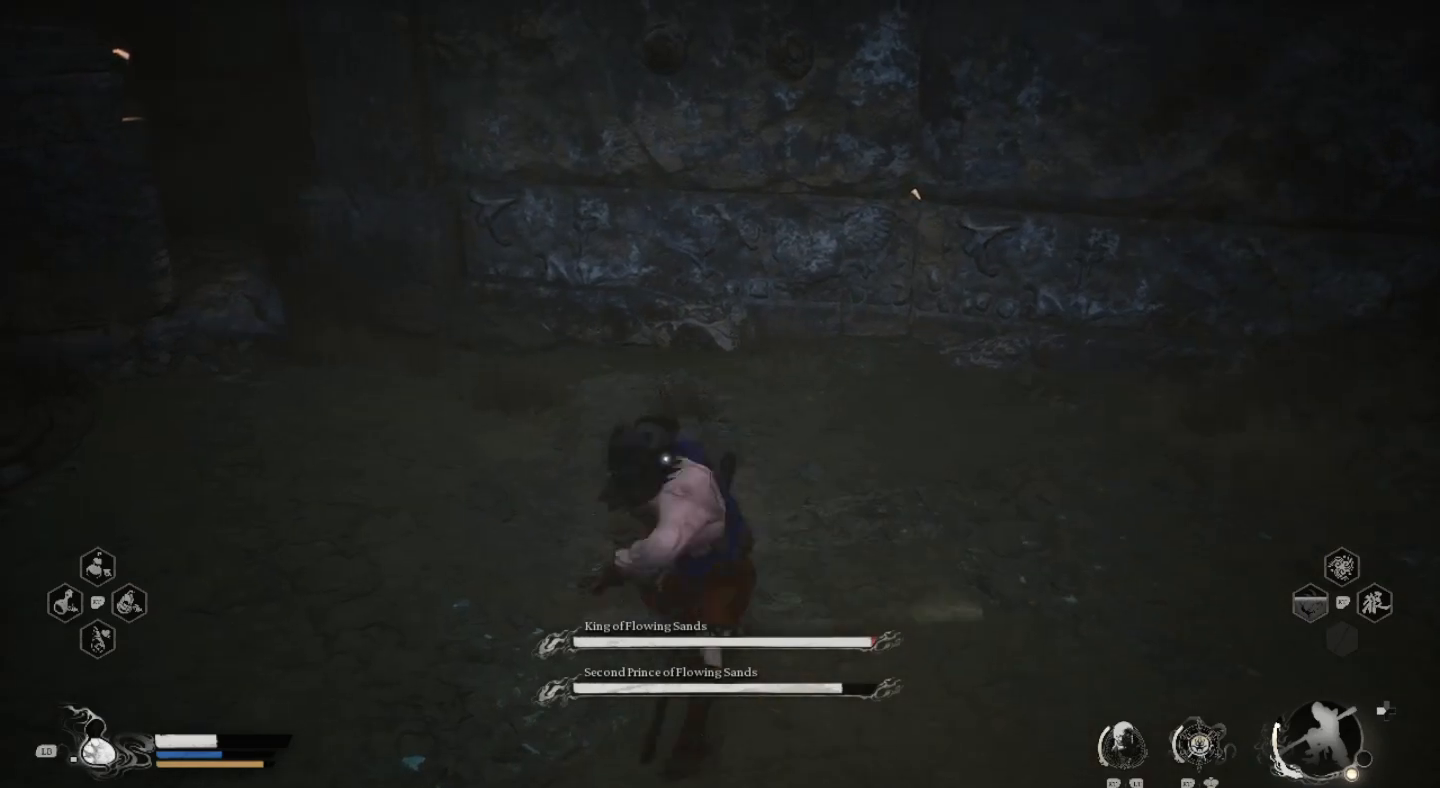
{"buttons": ["SQUARE"], "left_stick": "left", "right_stick": "center", "events": [[33, "SQUARE", "up"], [133, "SQUARE", "down"], [233, "SQUARE", "up"], [300, "SQUARE", "down"], [400, "SQUARE", "up"], [500, "SQUARE", "down"], [500, "left_stick", "left"]]}
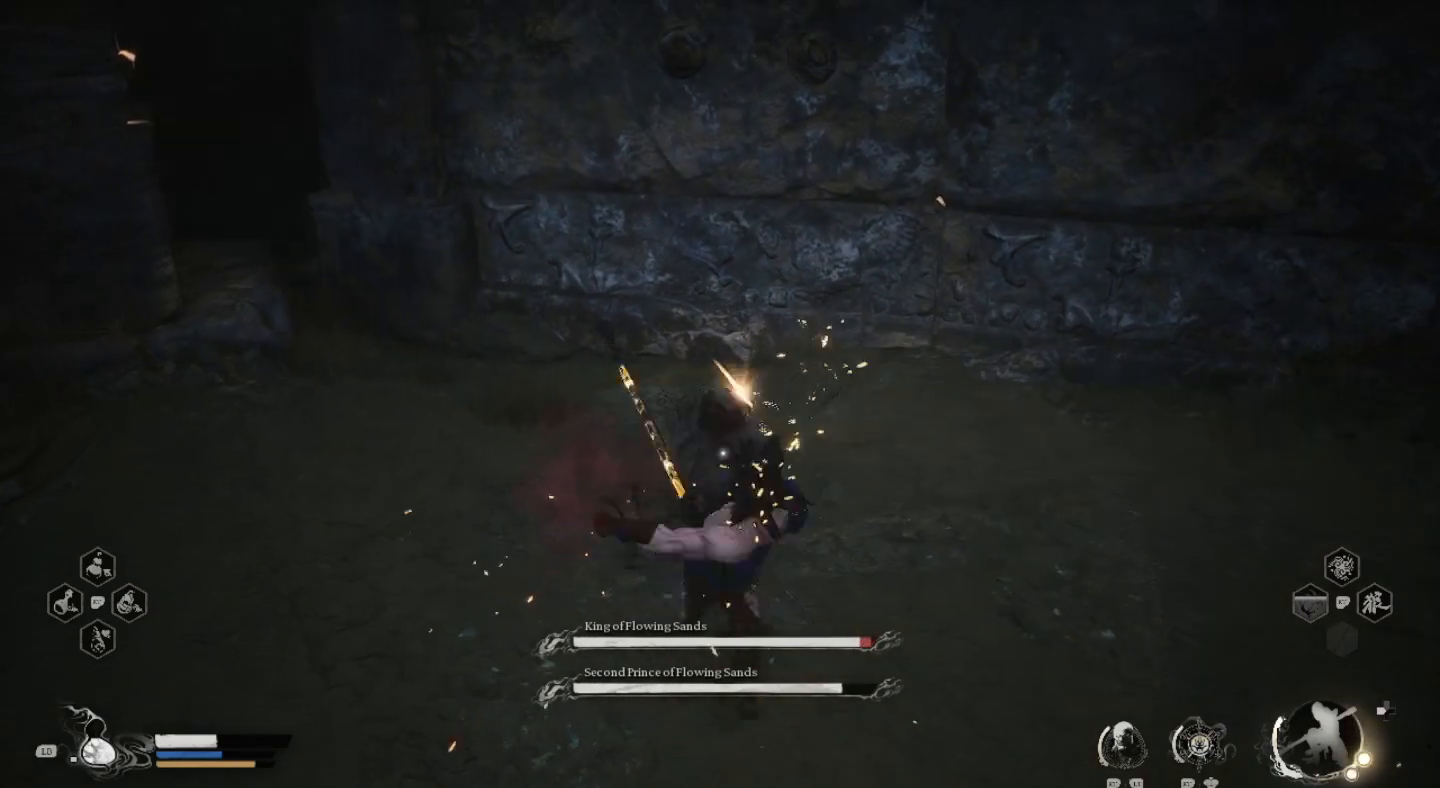
{"buttons": ["SQUARE"], "left_stick": "center", "right_stick": "center", "events": [[67, "SQUARE", "up"], [167, "SQUARE", "down"], [267, "SQUARE", "up"], [300, "left_stick", "center"], [333, "SQUARE", "down"], [433, "SQUARE", "up"], [500, "SQUARE", "down"]]}
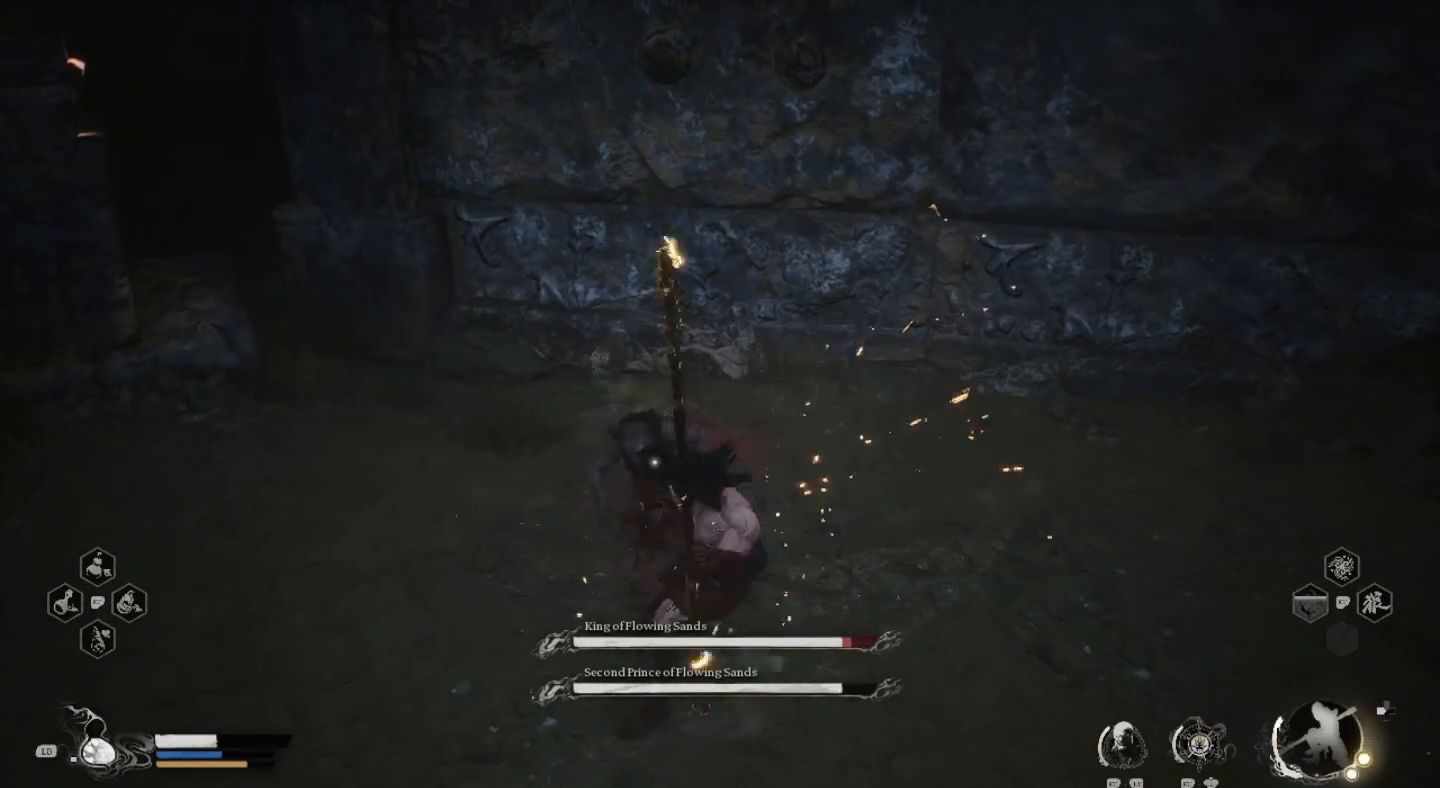
{"buttons": [], "left_stick": "left", "right_stick": "center", "events": [[100, "SQUARE", "up"], [167, "SQUARE", "down"], [267, "SQUARE", "up"], [500, "left_stick", "left"]]}
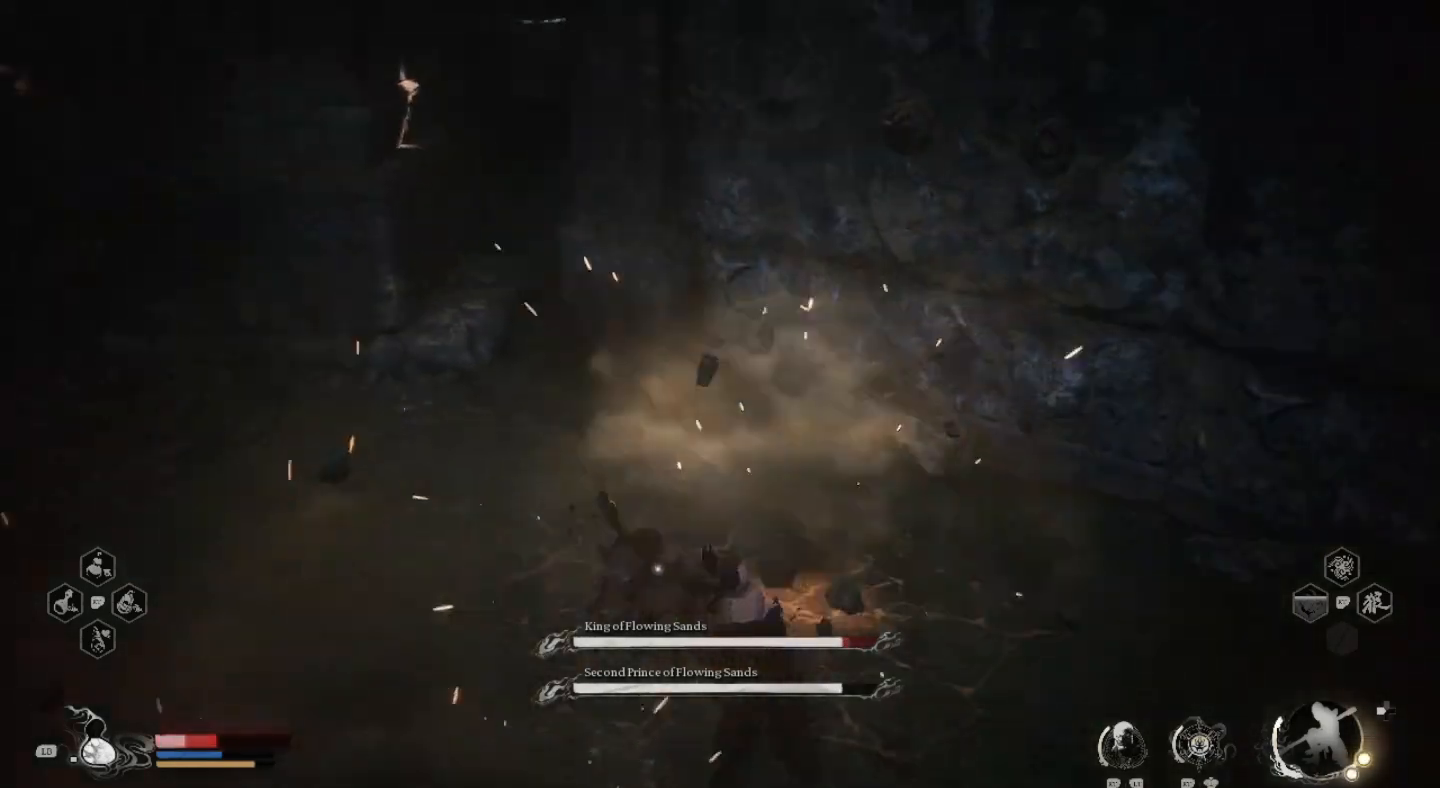
{"buttons": ["CIRCLE"], "left_stick": "left", "right_stick": "center", "events": [[100, "CIRCLE", "down"], [167, "CIRCLE", "up"], [267, "CIRCLE", "down"], [367, "CIRCLE", "up"], [433, "CIRCLE", "down"]]}
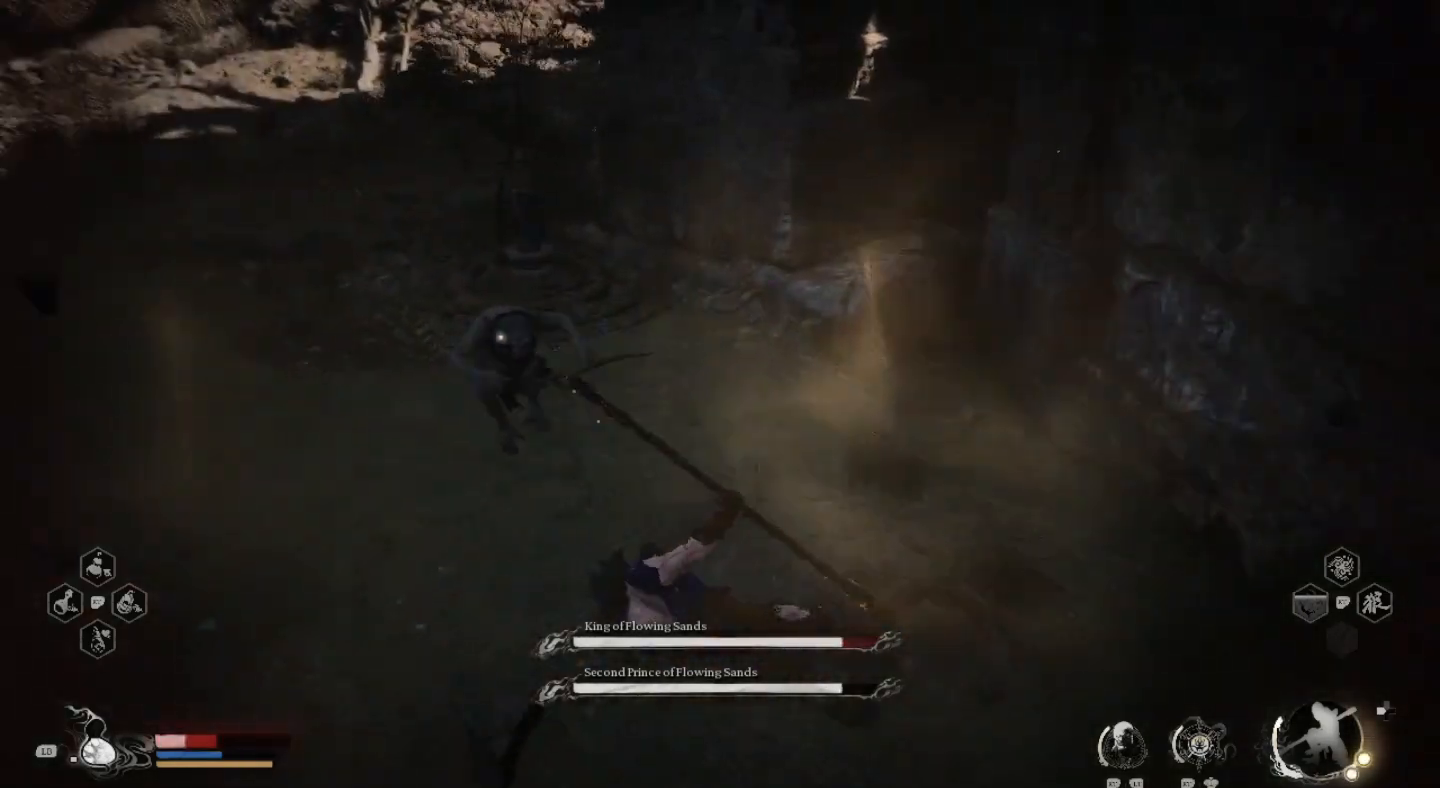
{"buttons": [], "left_stick": "up-left", "right_stick": "center", "events": [[33, "CIRCLE", "up"], [33, "left_stick", "up-left"]]}
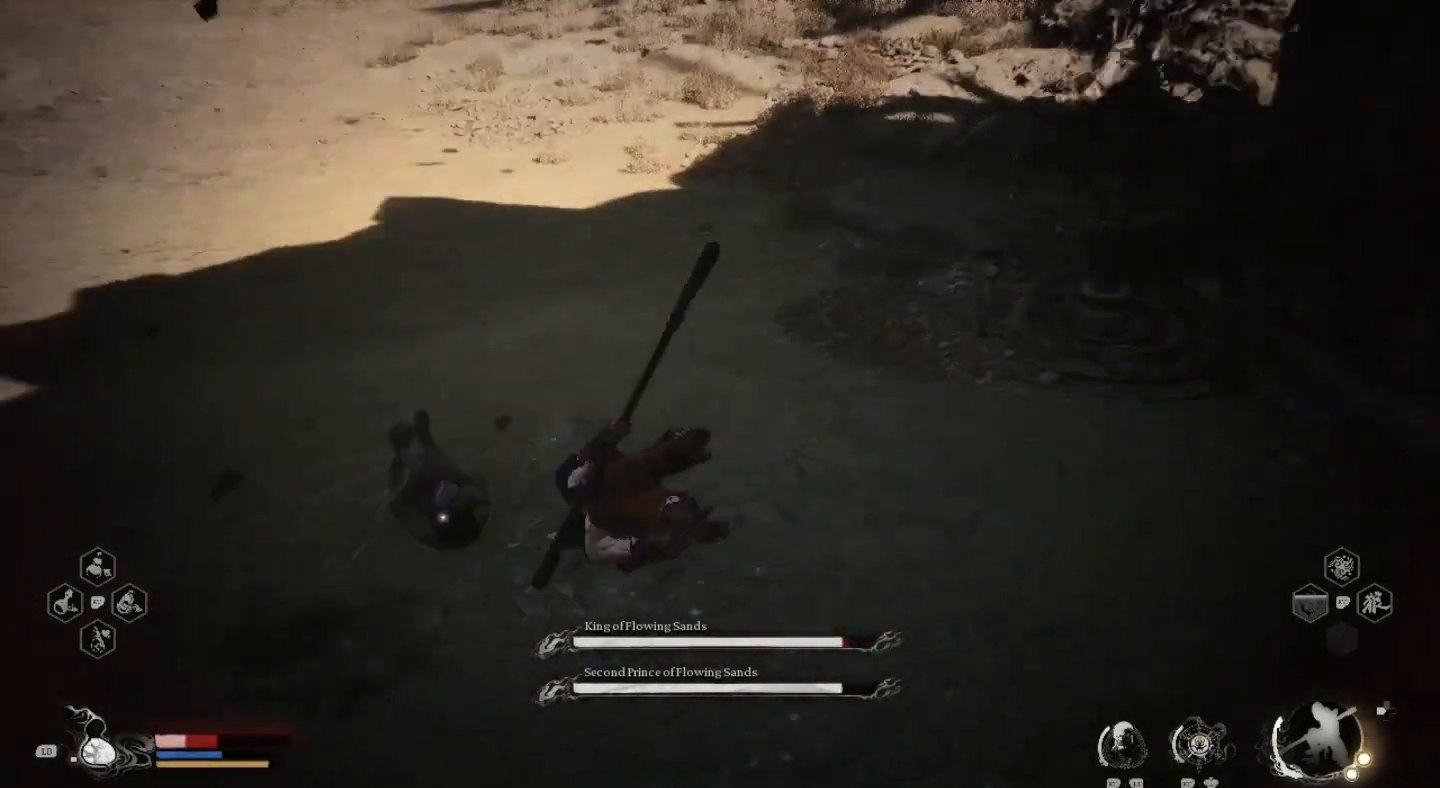
{"buttons": ["L1"], "left_stick": "up", "right_stick": "center", "events": [[67, "left_stick", "up"], [467, "L1", "down"]]}
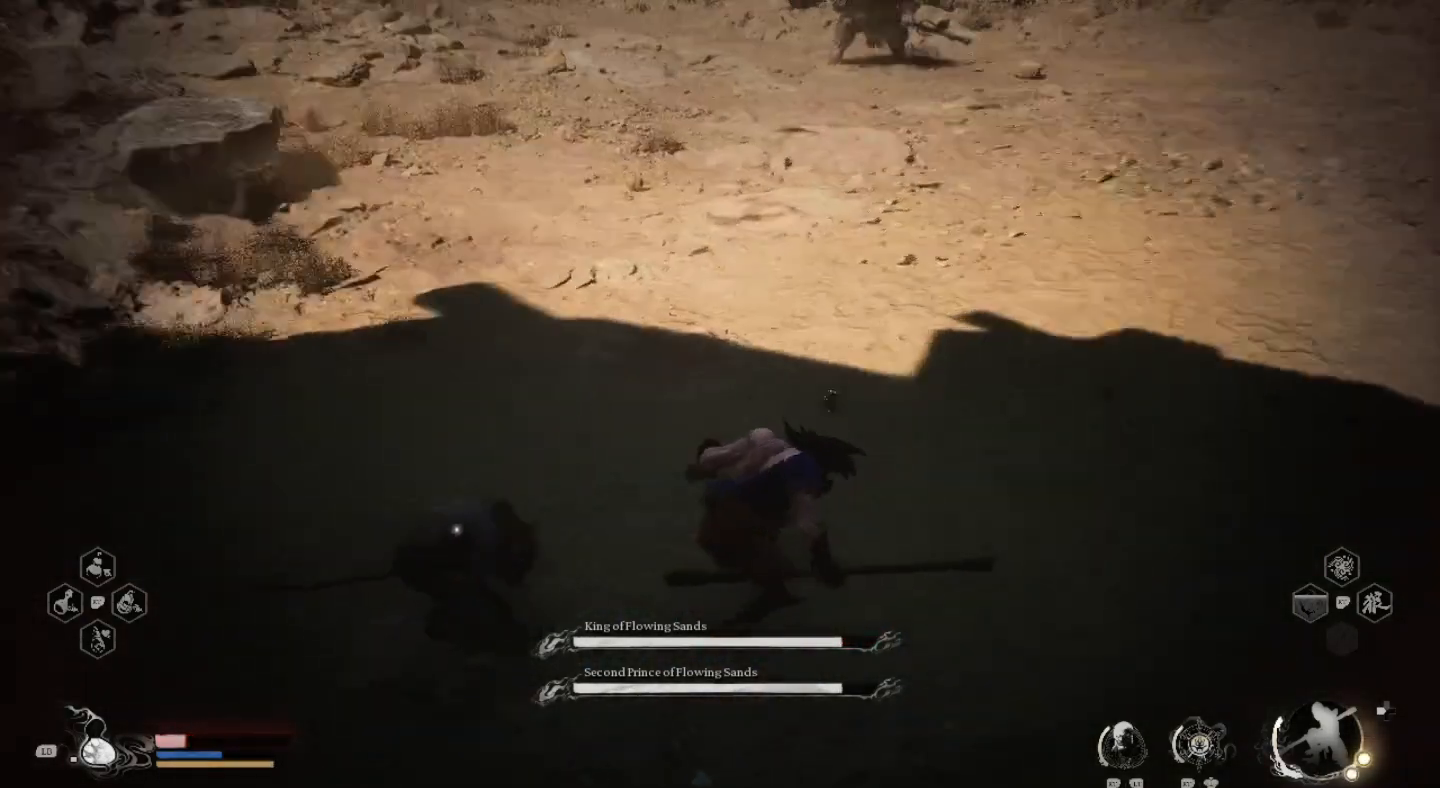
{"buttons": [], "left_stick": "down", "right_stick": "center", "events": [[100, "L1", "up"], [133, "left_stick", "right"], [200, "right_stick", "left"], [400, "right_stick", "center"], [500, "left_stick", "down"]]}
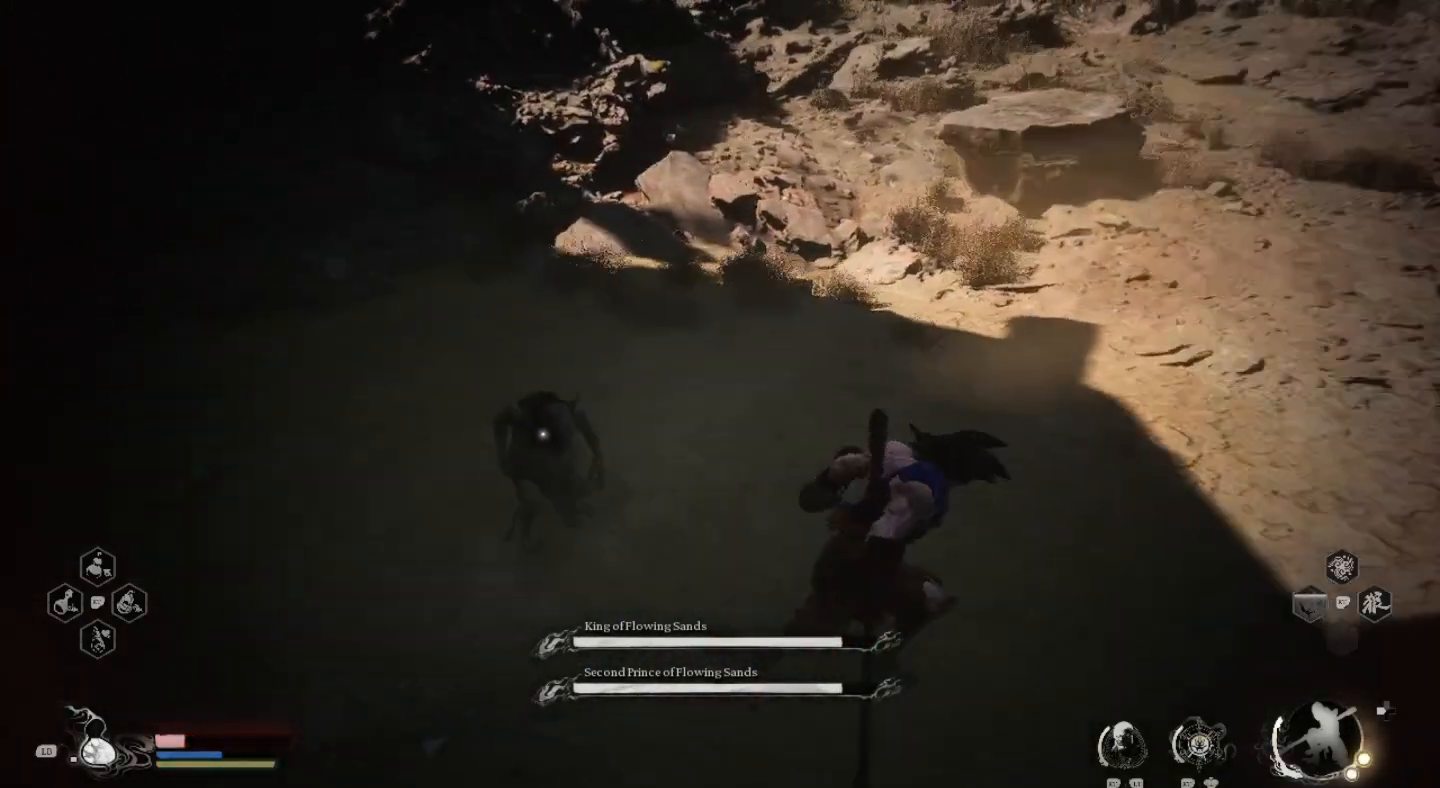
{"buttons": [], "left_stick": "up", "right_stick": "center", "events": [[67, "left_stick", "down-left"], [200, "left_stick", "left"], [233, "TRIANGLE", "down"], [300, "TRIANGLE", "up"], [400, "TRIANGLE", "down"], [433, "left_stick", "up"], [467, "TRIANGLE", "up"]]}
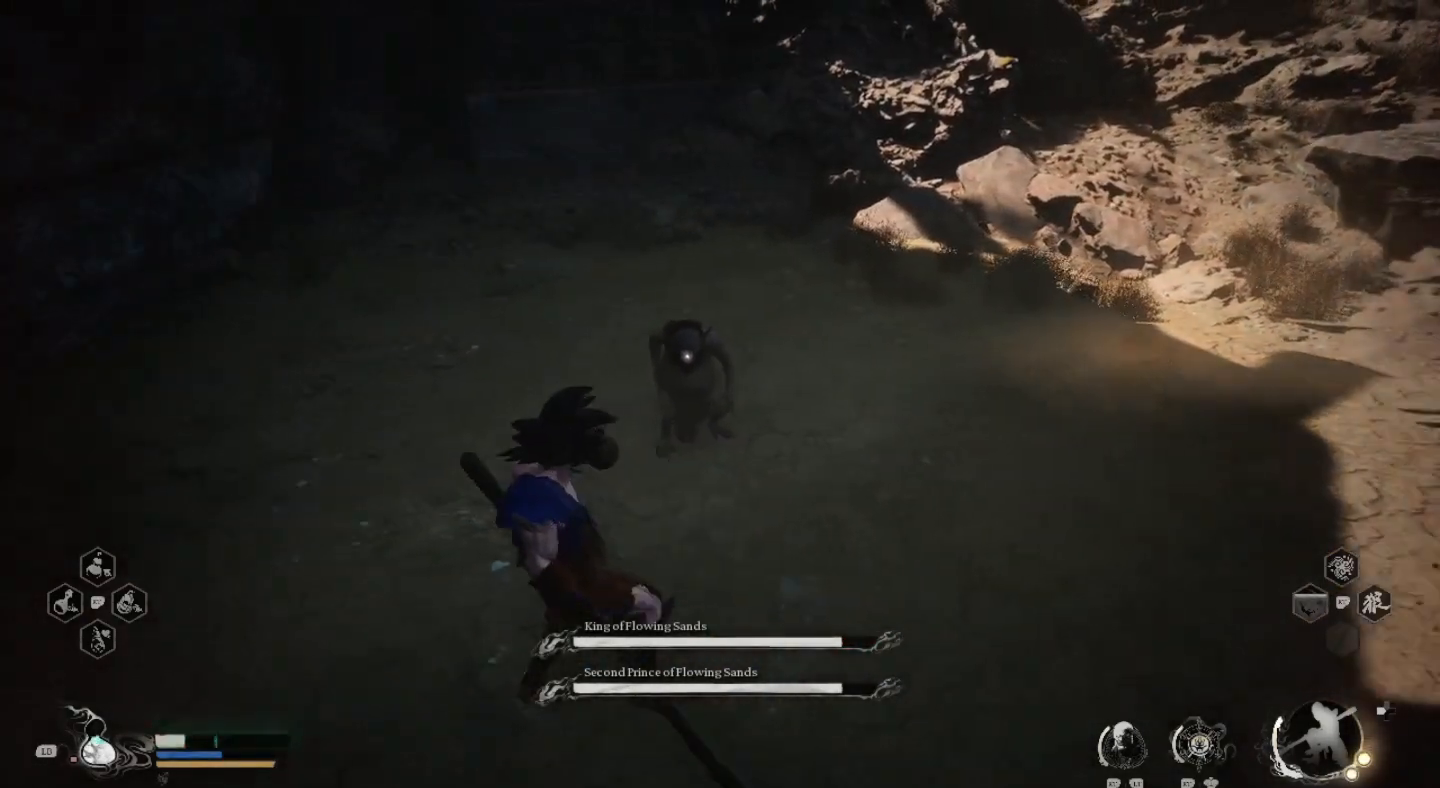
{"buttons": [], "left_stick": "center", "right_stick": "center", "events": [[33, "left_stick", "center"], [67, "TRIANGLE", "down"], [133, "TRIANGLE", "up"], [233, "TRIANGLE", "down"], [333, "TRIANGLE", "up"], [400, "TRIANGLE", "down"], [500, "TRIANGLE", "up"]]}
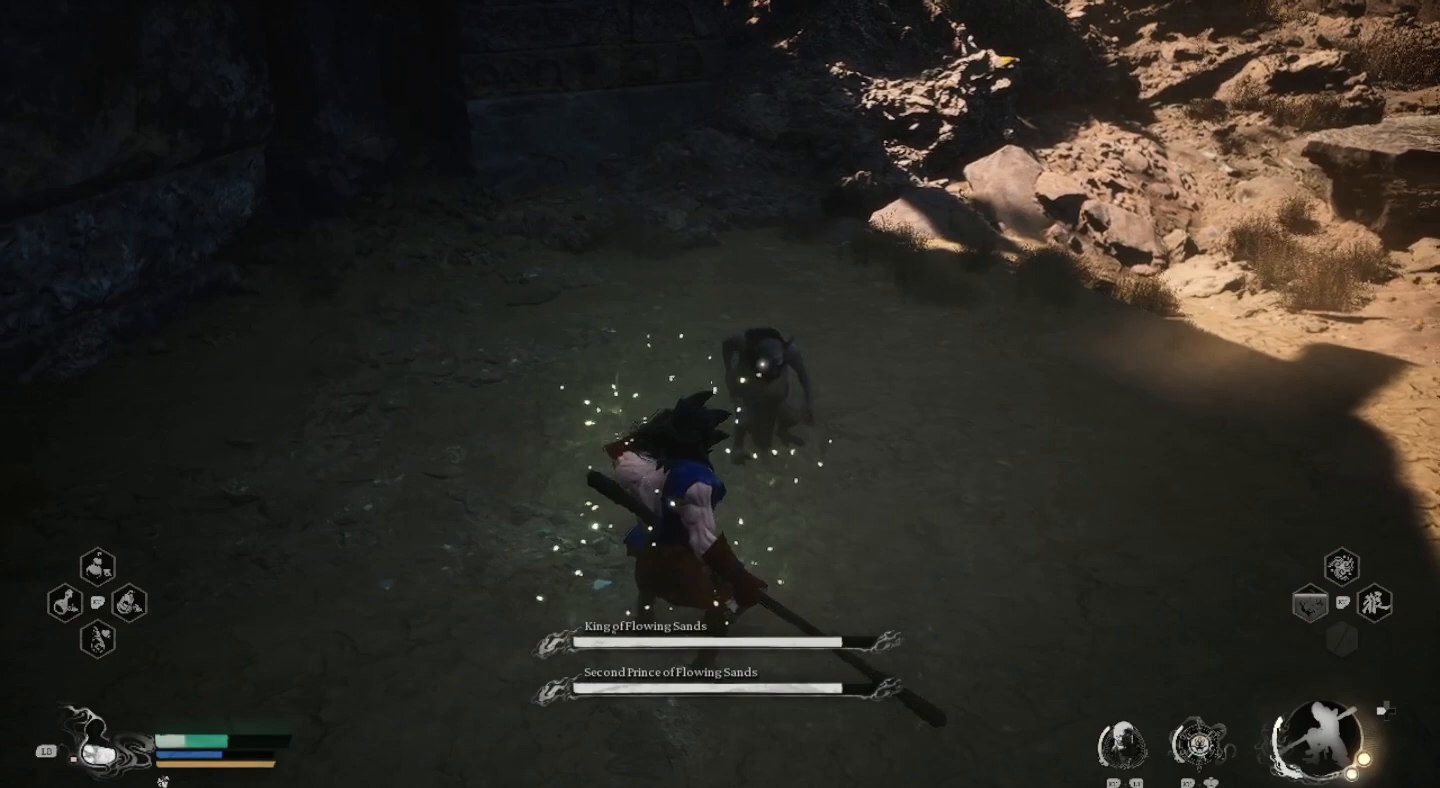
{"buttons": ["TRIANGLE"], "left_stick": "center", "right_stick": "center", "events": [[67, "TRIANGLE", "down"], [167, "TRIANGLE", "up"], [267, "TRIANGLE", "down"], [333, "TRIANGLE", "up"], [433, "TRIANGLE", "down"]]}
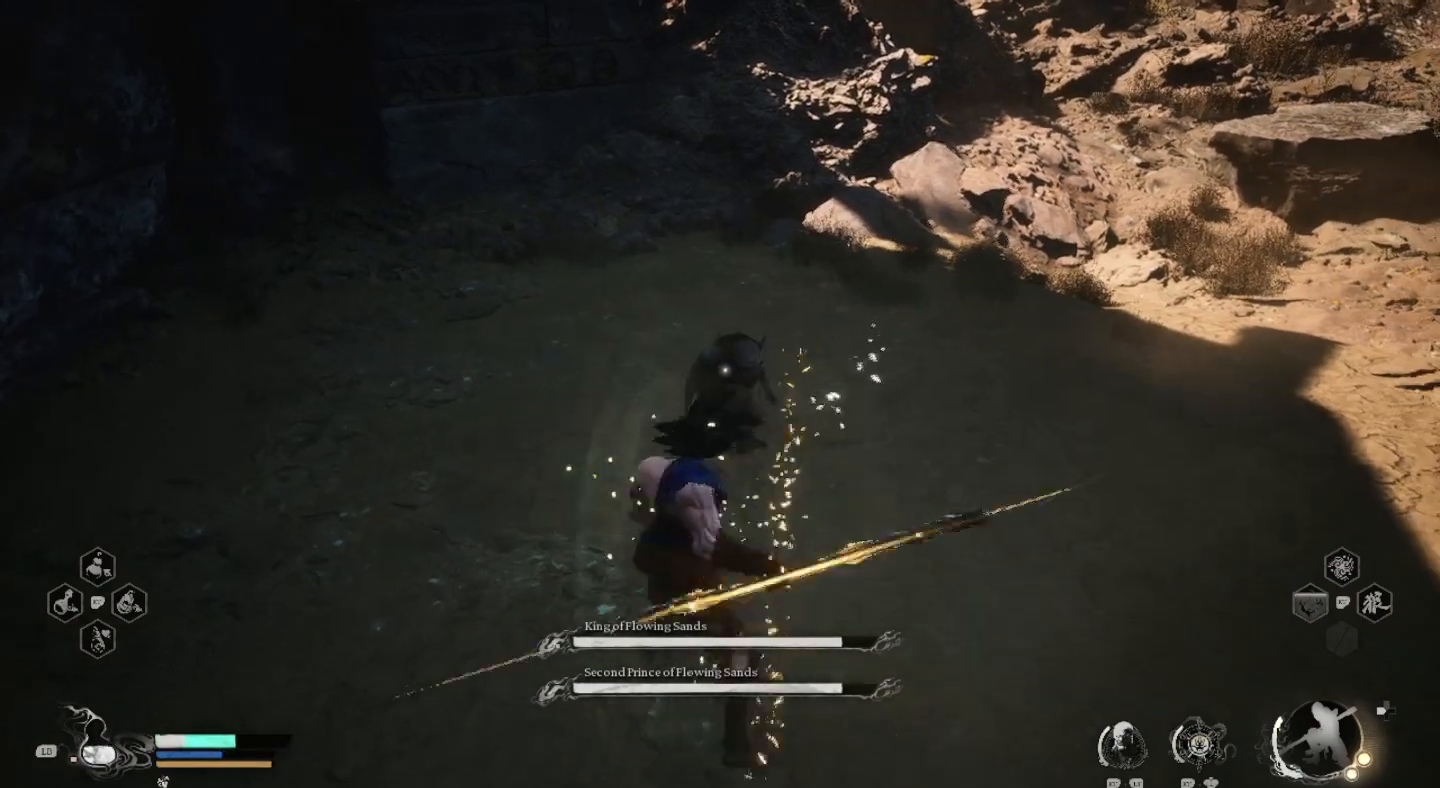
{"buttons": ["TRIANGLE"], "left_stick": "up", "right_stick": "center", "events": [[33, "TRIANGLE", "up"], [100, "TRIANGLE", "down"], [200, "TRIANGLE", "up"], [233, "left_stick", "up"], [300, "TRIANGLE", "down"], [400, "TRIANGLE", "up"], [467, "TRIANGLE", "down"]]}
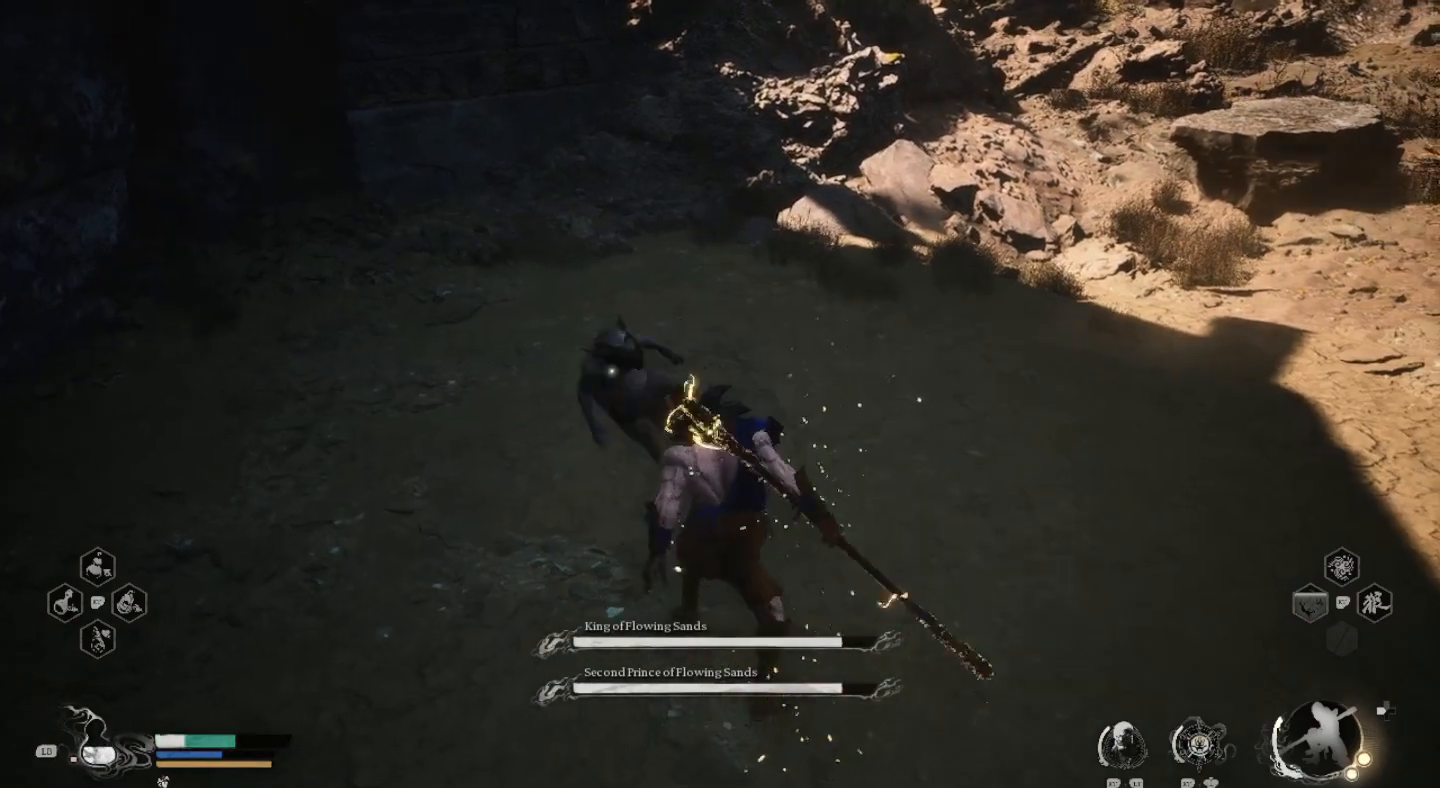
{"buttons": [], "left_stick": "up-left", "right_stick": "center", "events": [[67, "TRIANGLE", "up"], [167, "TRIANGLE", "down"], [267, "TRIANGLE", "up"], [300, "left_stick", "up-left"], [333, "TRIANGLE", "down"], [433, "TRIANGLE", "up"]]}
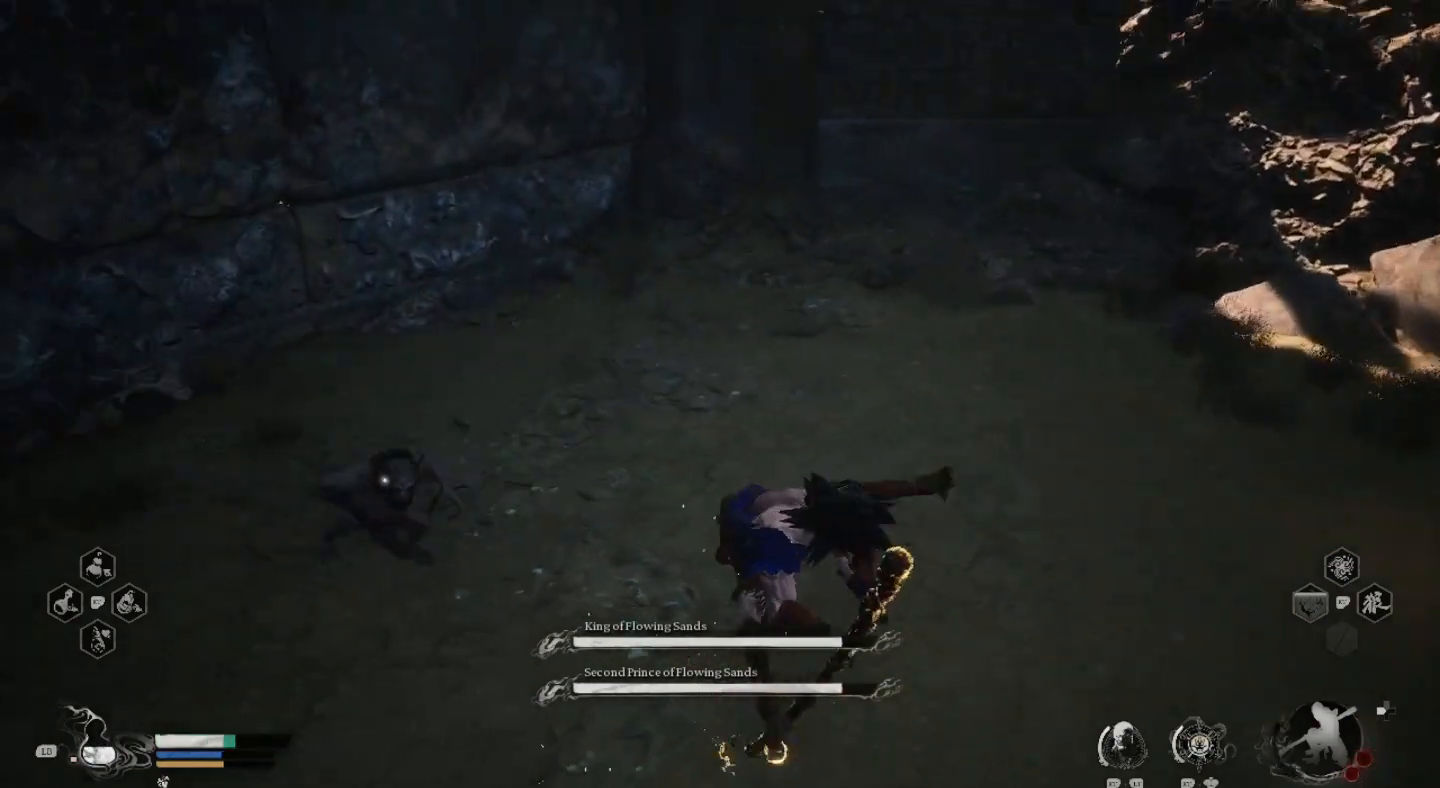
{"buttons": [], "left_stick": "up", "right_stick": "center", "events": [[33, "TRIANGLE", "down"], [67, "left_stick", "left"], [133, "TRIANGLE", "up"], [200, "TRIANGLE", "down"], [333, "TRIANGLE", "up"], [400, "TRIANGLE", "down"], [500, "TRIANGLE", "up"], [500, "left_stick", "up"]]}
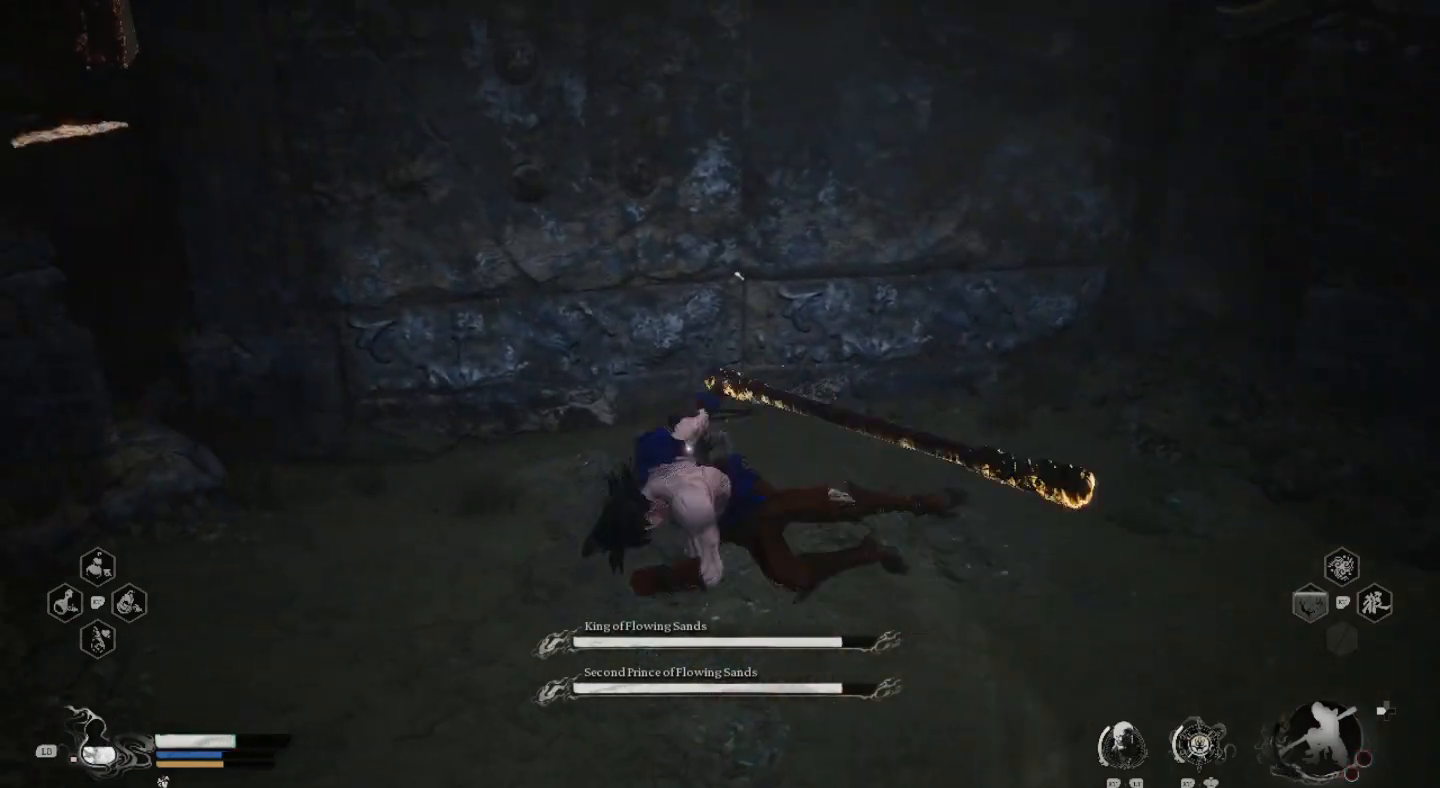
{"buttons": ["TRIANGLE"], "left_stick": "up-right", "right_stick": "center", "events": [[67, "TRIANGLE", "down"], [167, "TRIANGLE", "up"], [233, "TRIANGLE", "down"], [300, "left_stick", "up-right"], [367, "TRIANGLE", "up"], [433, "TRIANGLE", "down"]]}
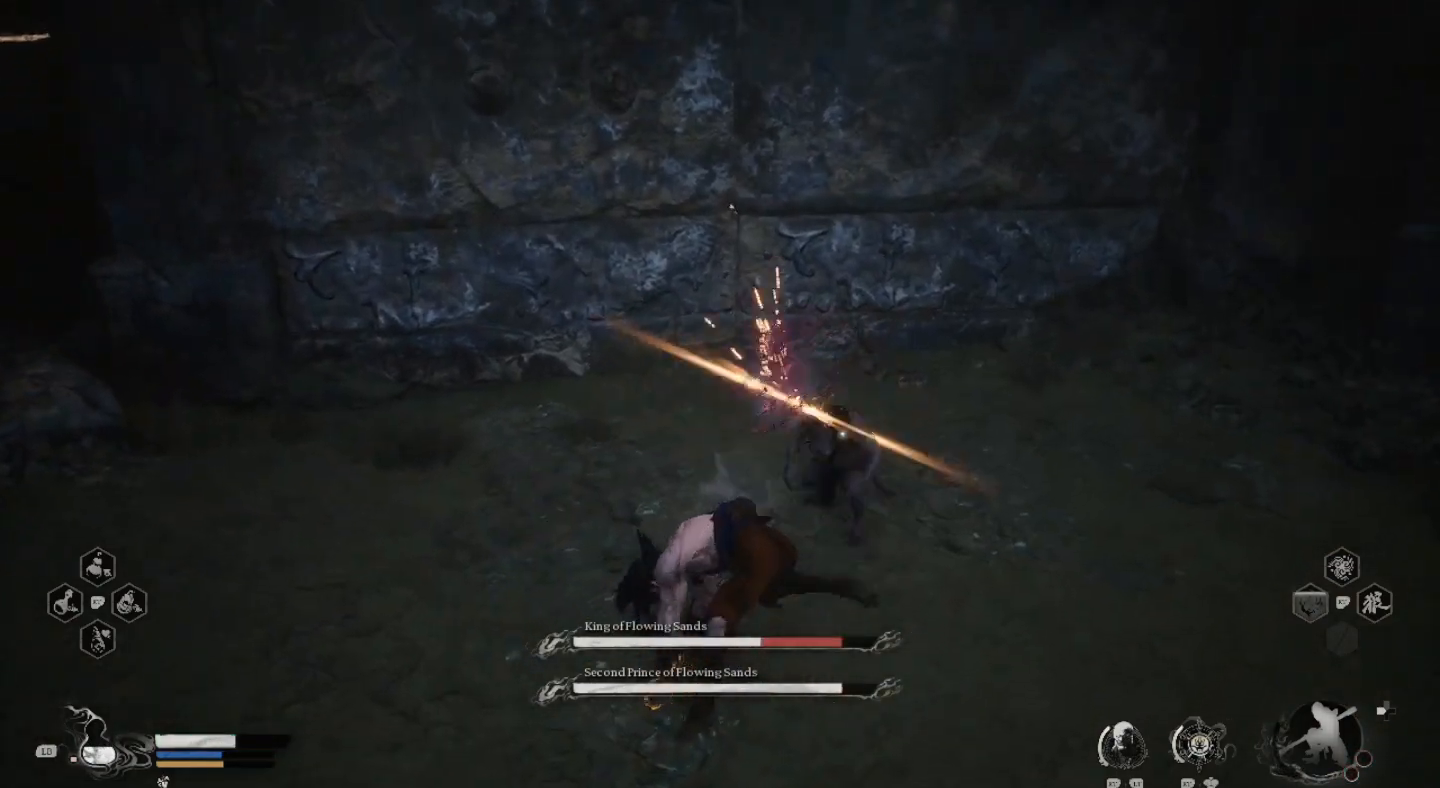
{"buttons": [], "left_stick": "up-right", "right_stick": "center", "events": [[33, "TRIANGLE", "up"], [167, "left_stick", "center"], [333, "left_stick", "up-right"], [400, "SQUARE", "down"], [500, "SQUARE", "up"]]}
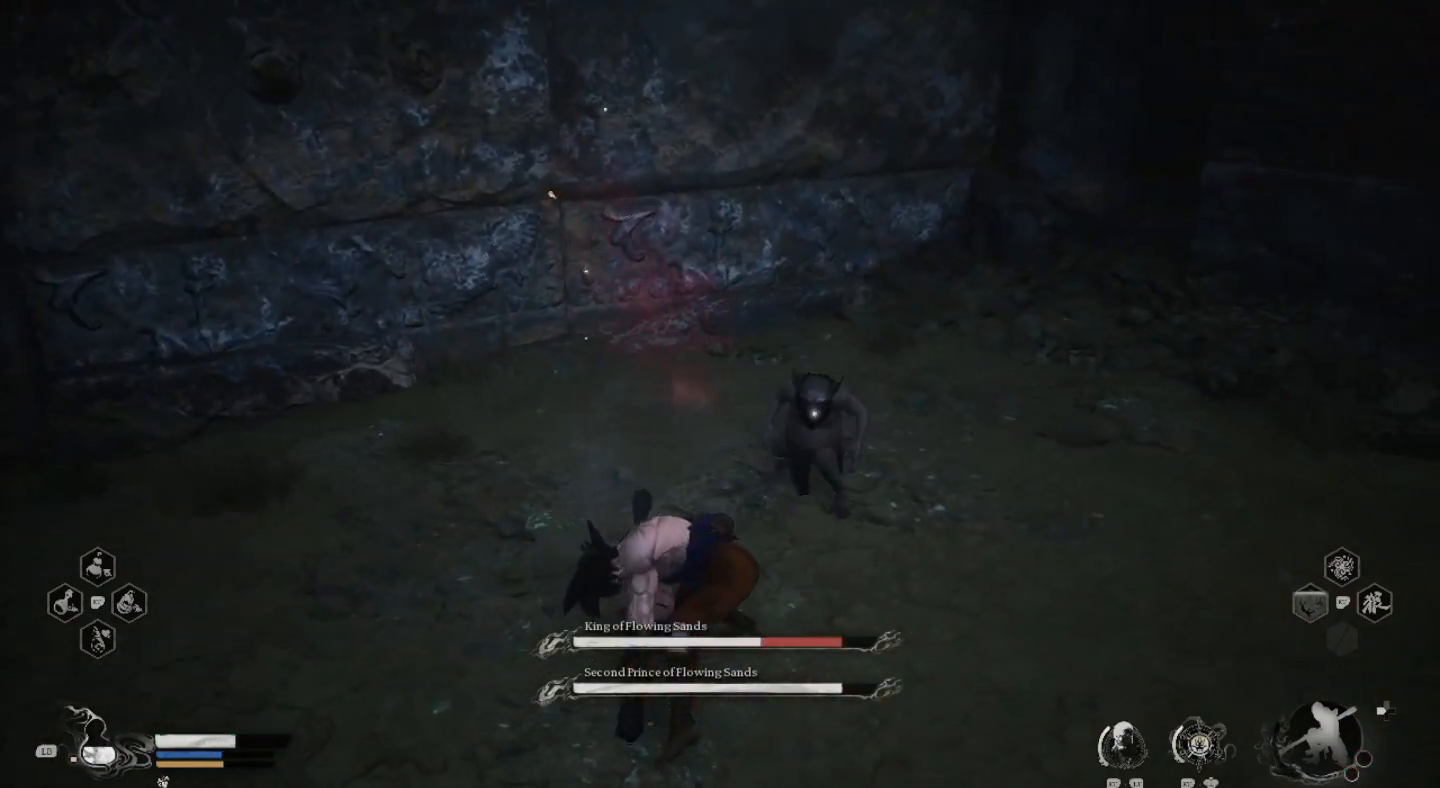
{"buttons": ["SQUARE"], "left_stick": "up", "right_stick": "center", "events": [[100, "SQUARE", "down"], [133, "left_stick", "up"], [167, "SQUARE", "up"], [267, "SQUARE", "down"], [367, "SQUARE", "up"], [433, "SQUARE", "down"]]}
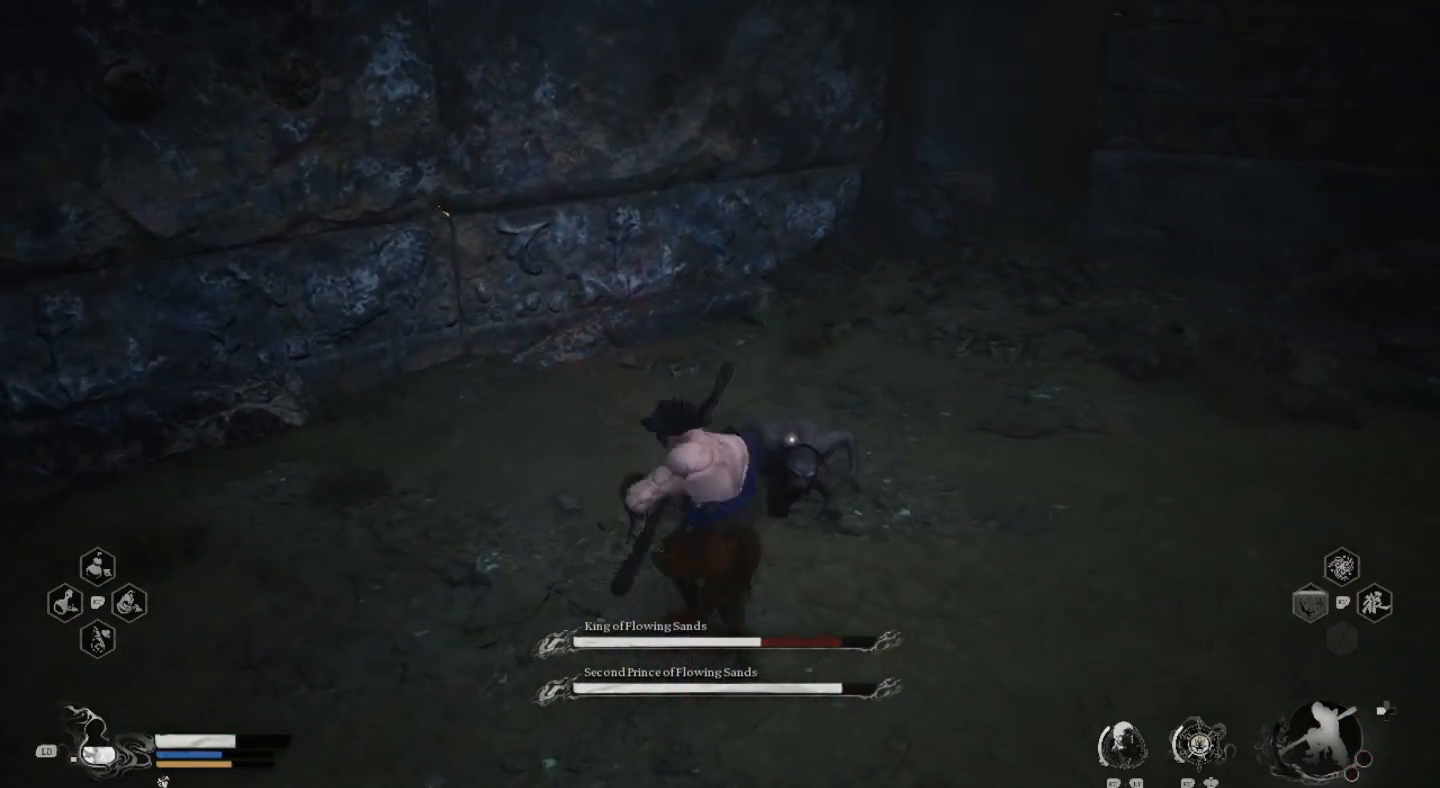
{"buttons": ["SQUARE"], "left_stick": "center", "right_stick": "center", "events": [[33, "SQUARE", "up"], [67, "left_stick", "up-right"], [100, "SQUARE", "down"], [200, "SQUARE", "up"], [267, "SQUARE", "down"], [267, "left_stick", "up"], [367, "left_stick", "center"], [400, "SQUARE", "up"], [467, "SQUARE", "down"]]}
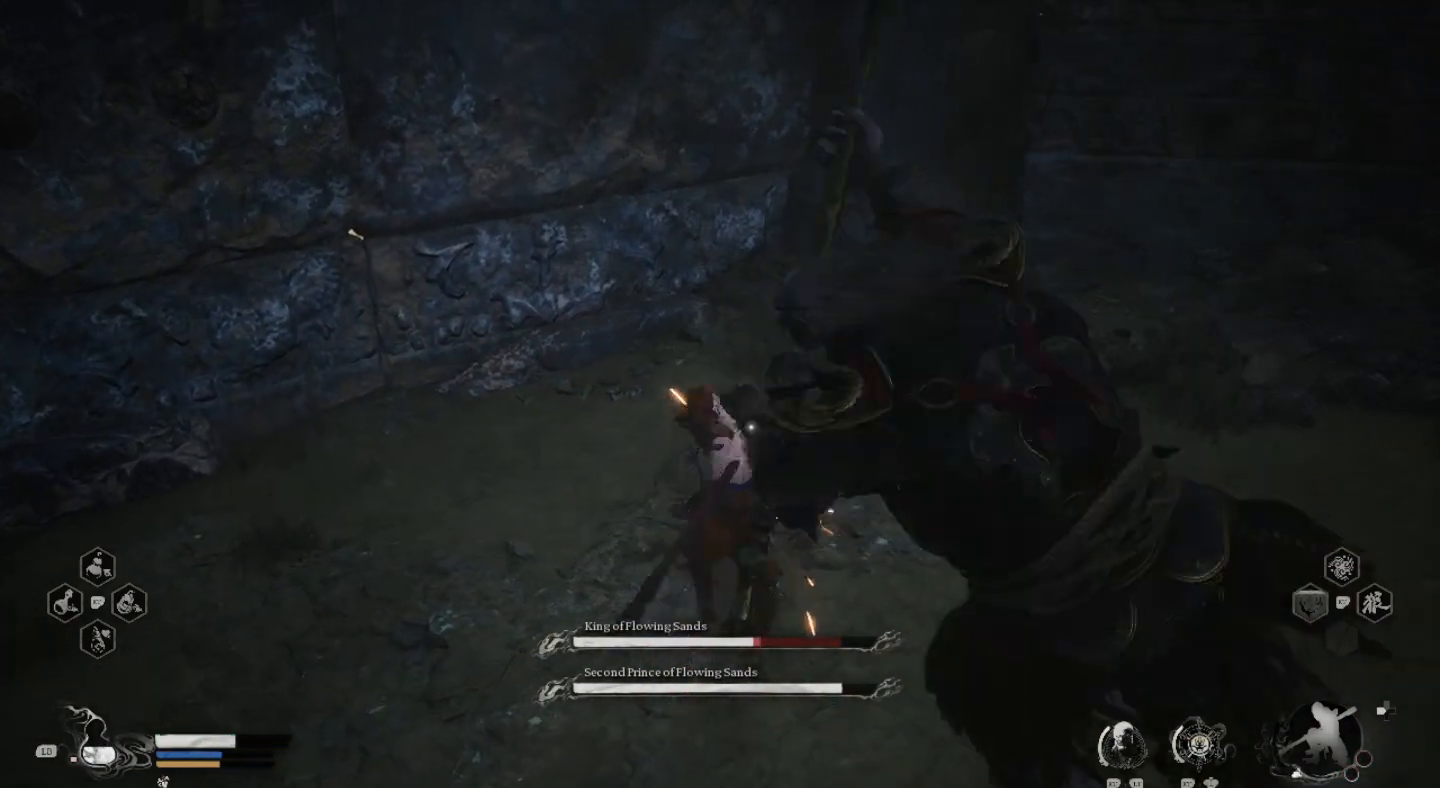
{"buttons": ["L3"], "left_stick": "down", "right_stick": "center", "events": [[67, "SQUARE", "up"], [133, "SQUARE", "down"], [167, "SQUARE", "up"], [200, "left_stick", "down-left"], [233, "L3", "down"], [267, "CIRCLE", "down"], [367, "CIRCLE", "up"], [367, "left_stick", "down"], [400, "CIRCLE", "down"], [500, "CIRCLE", "up"]]}
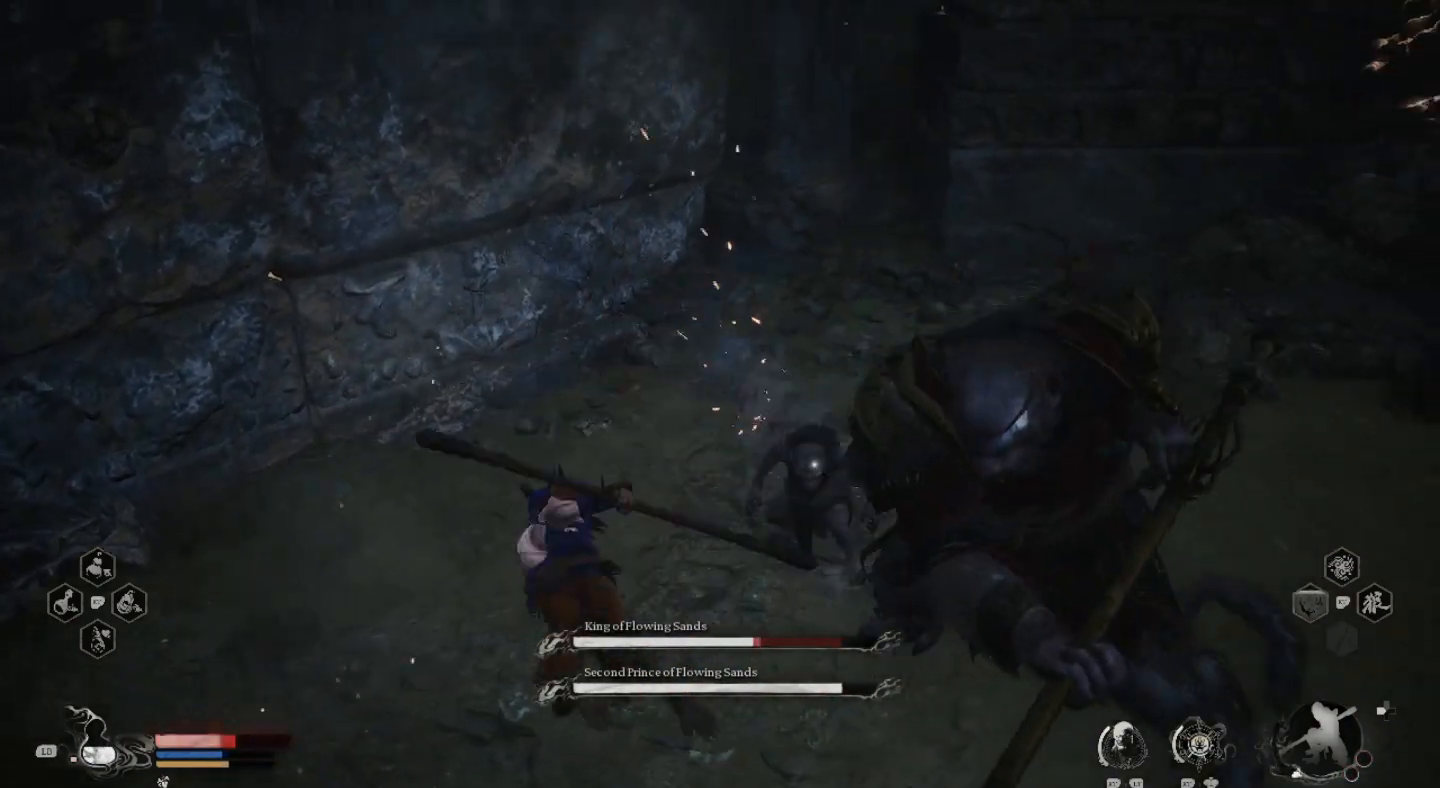
{"buttons": ["CIRCLE", "L3"], "left_stick": "down", "right_stick": "center", "events": [[67, "CIRCLE", "down"], [200, "CIRCLE", "up"], [267, "CIRCLE", "down"], [367, "CIRCLE", "up"], [433, "CIRCLE", "down"]]}
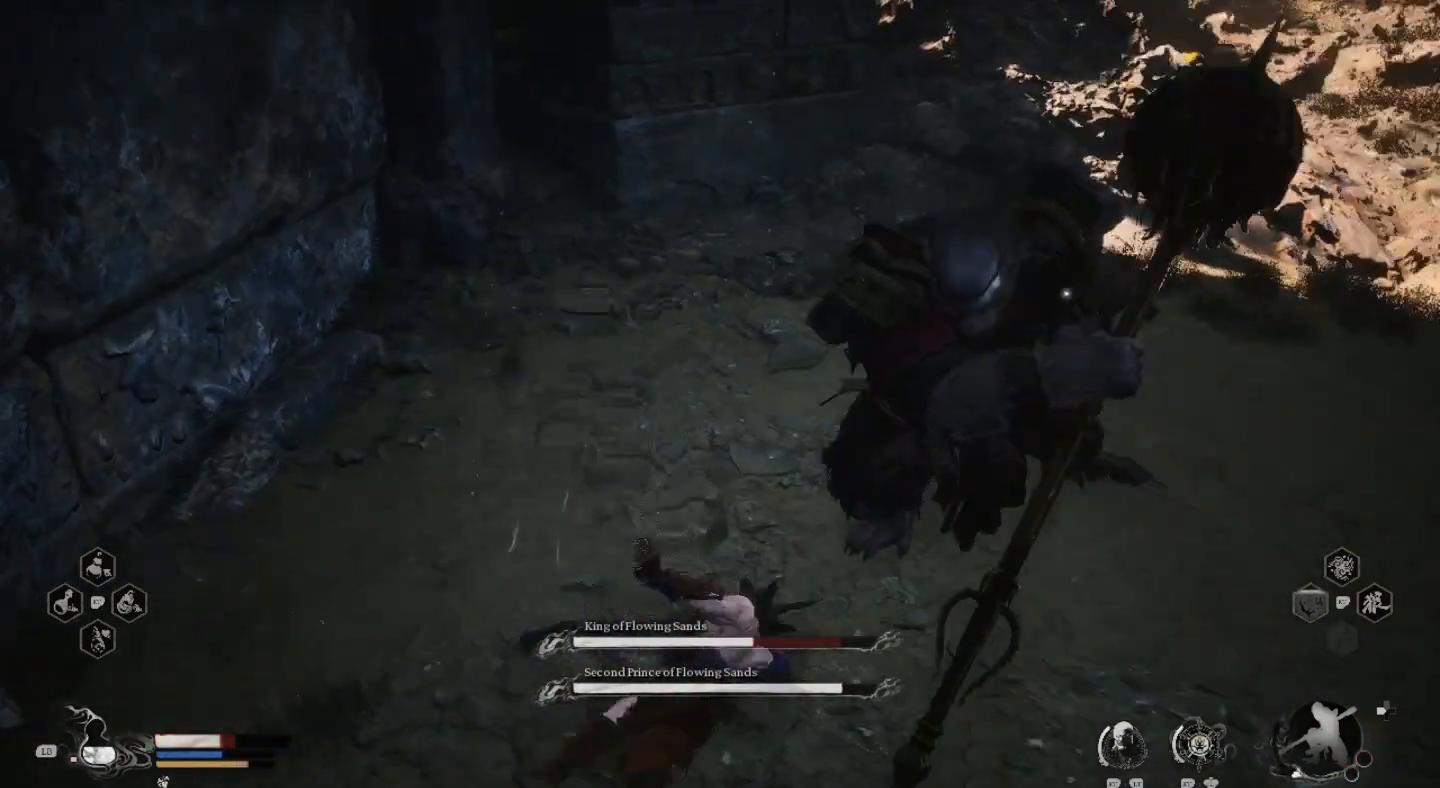
{"buttons": ["L3"], "left_stick": "down-right", "right_stick": "center", "events": [[33, "CIRCLE", "up"], [33, "left_stick", "down-right"], [133, "CIRCLE", "down"], [233, "CIRCLE", "up"], [300, "CIRCLE", "down"], [433, "CIRCLE", "up"]]}
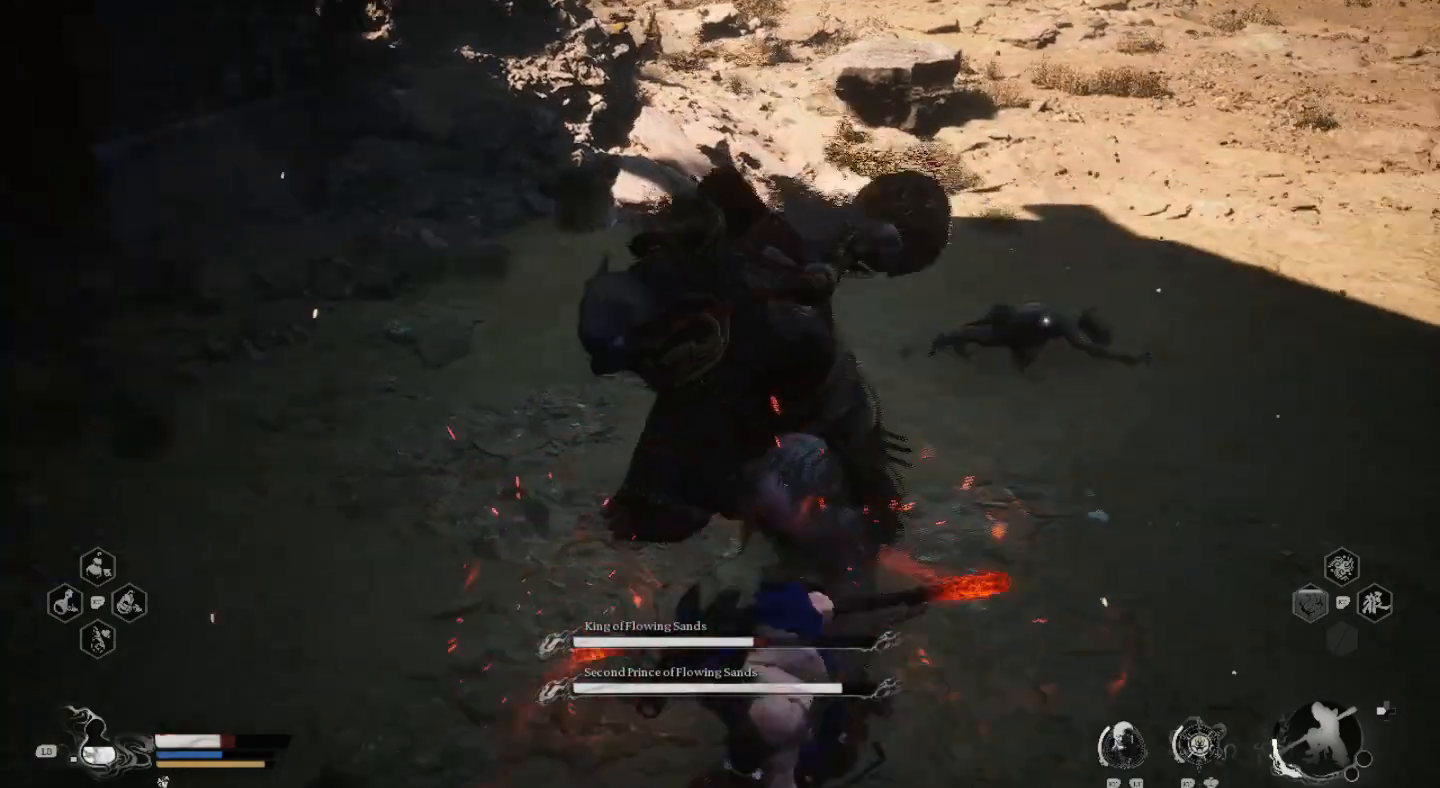
{"buttons": [], "left_stick": "up-right", "right_stick": "center", "events": [[33, "L3", "up"], [133, "left_stick", "right"], [333, "left_stick", "up-right"]]}
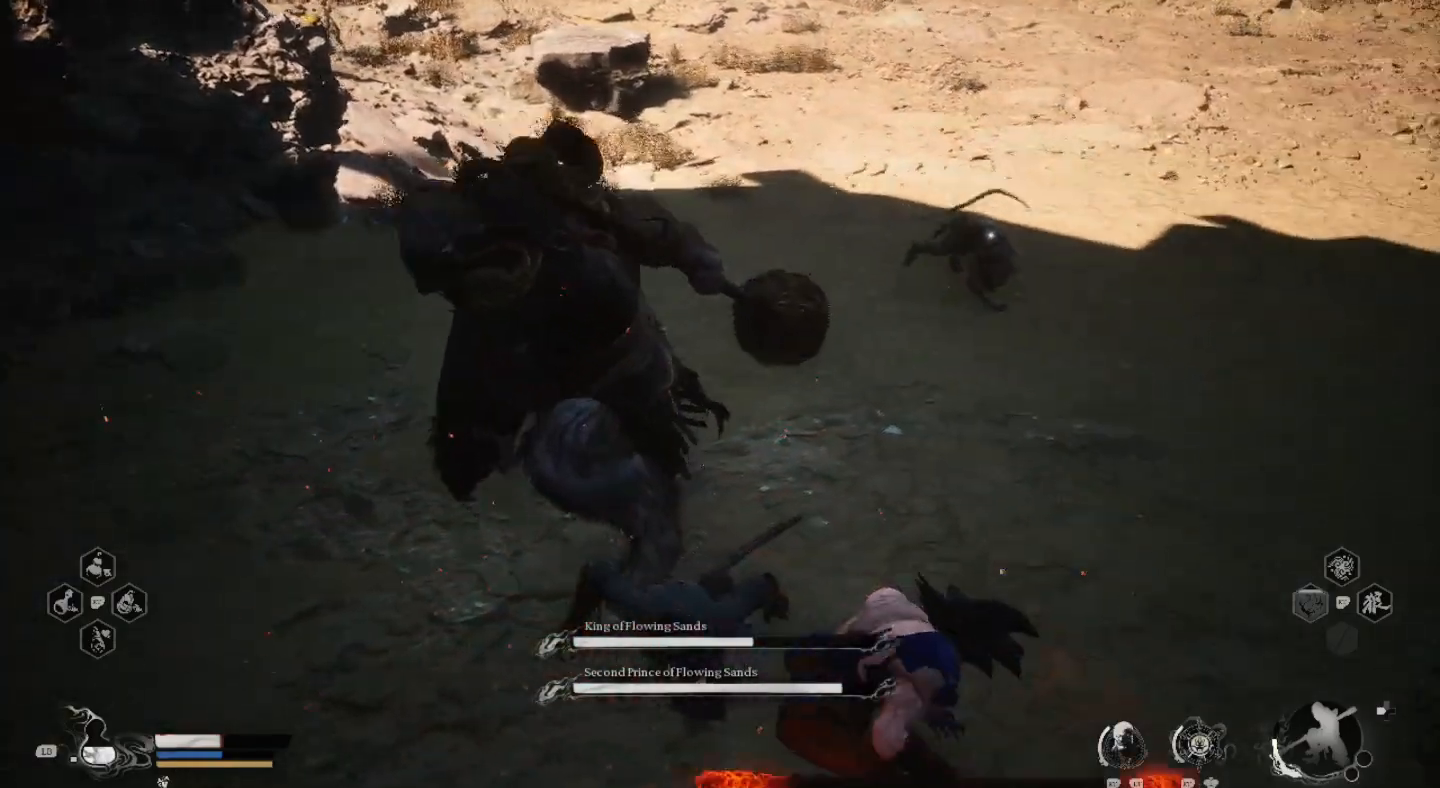
{"buttons": [], "left_stick": "up", "right_stick": "center", "events": [[33, "CIRCLE", "down"], [133, "CIRCLE", "up"], [233, "CIRCLE", "down"], [333, "CIRCLE", "up"], [333, "left_stick", "up"]]}